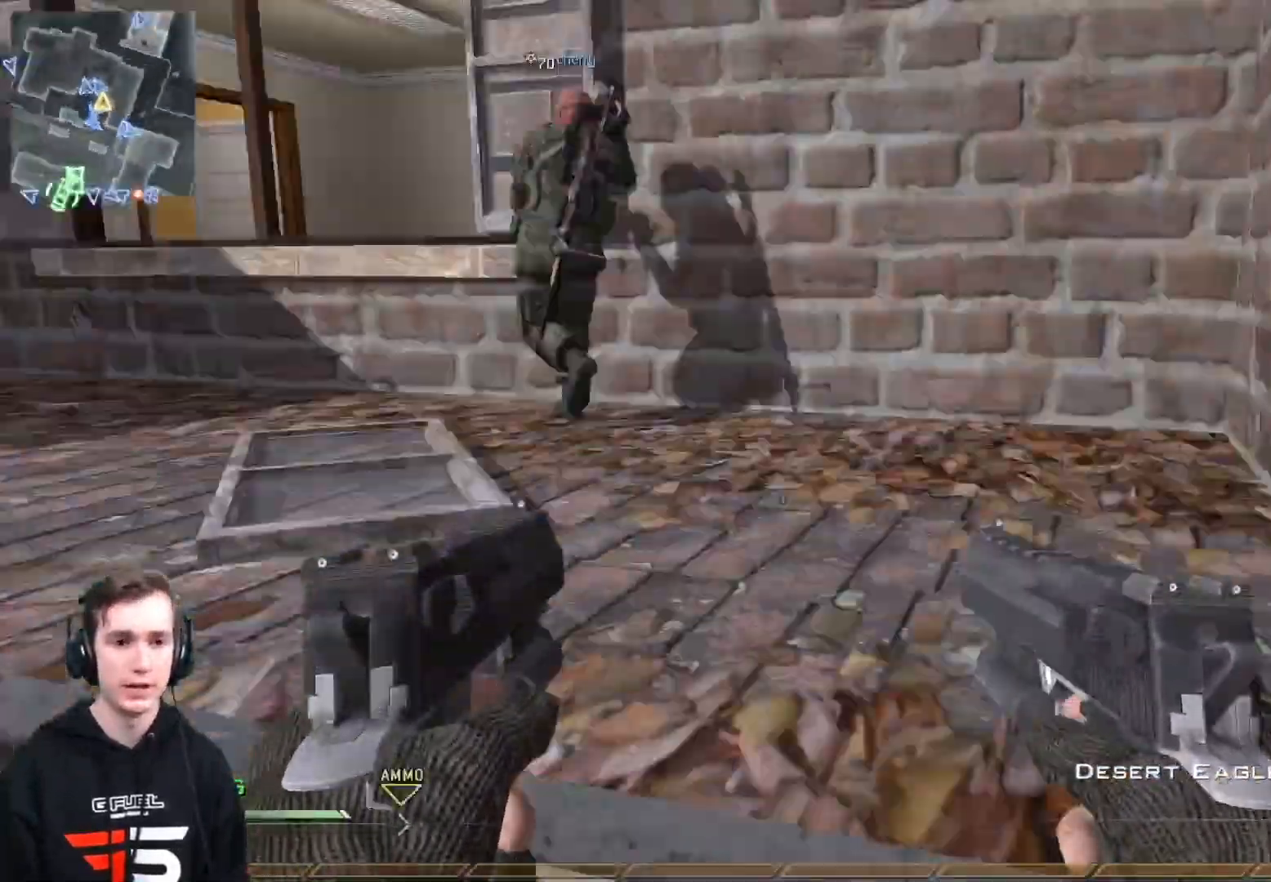
Gameplay with a controller (Xbox layout); each line is a JSON object with the inputs held at the frame after it. "events" lists button and stick changes between this image and that frame as [ms after this image, input, new state], when the widget could be followed in between.
{"buttons": [], "left_stick": "up-right", "right_stick": "down-left", "events": [[33, "right_stick", "center"], [117, "A", "down"], [250, "A", "up"], [367, "A", "down"], [383, "A", "up"], [450, "right_stick", "down-left"]]}
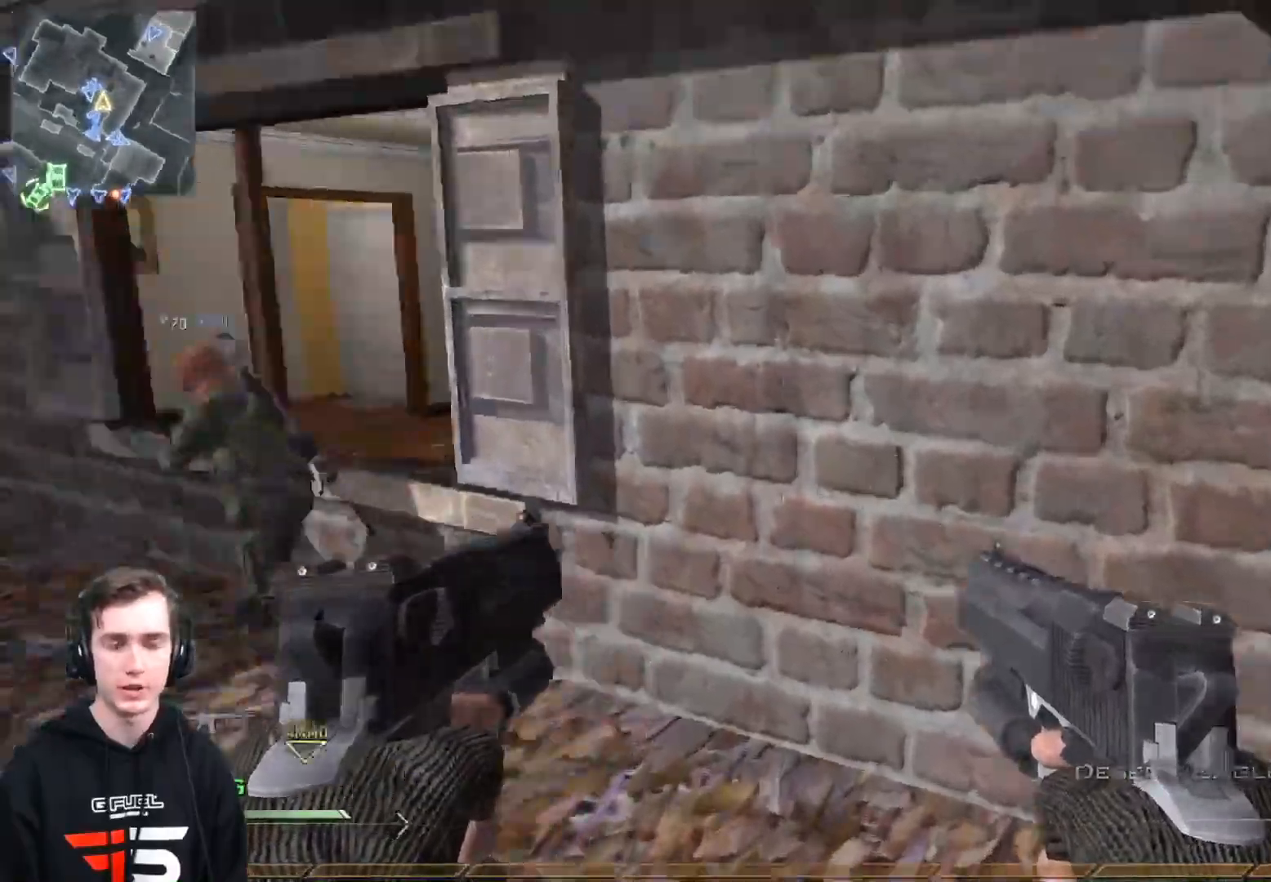
{"buttons": ["Y"], "left_stick": "down-left", "right_stick": "center", "events": [[84, "left_stick", "down"], [134, "right_stick", "center"], [217, "left_stick", "down-left"], [317, "Y", "down"], [401, "Y", "up"], [484, "Y", "down"]]}
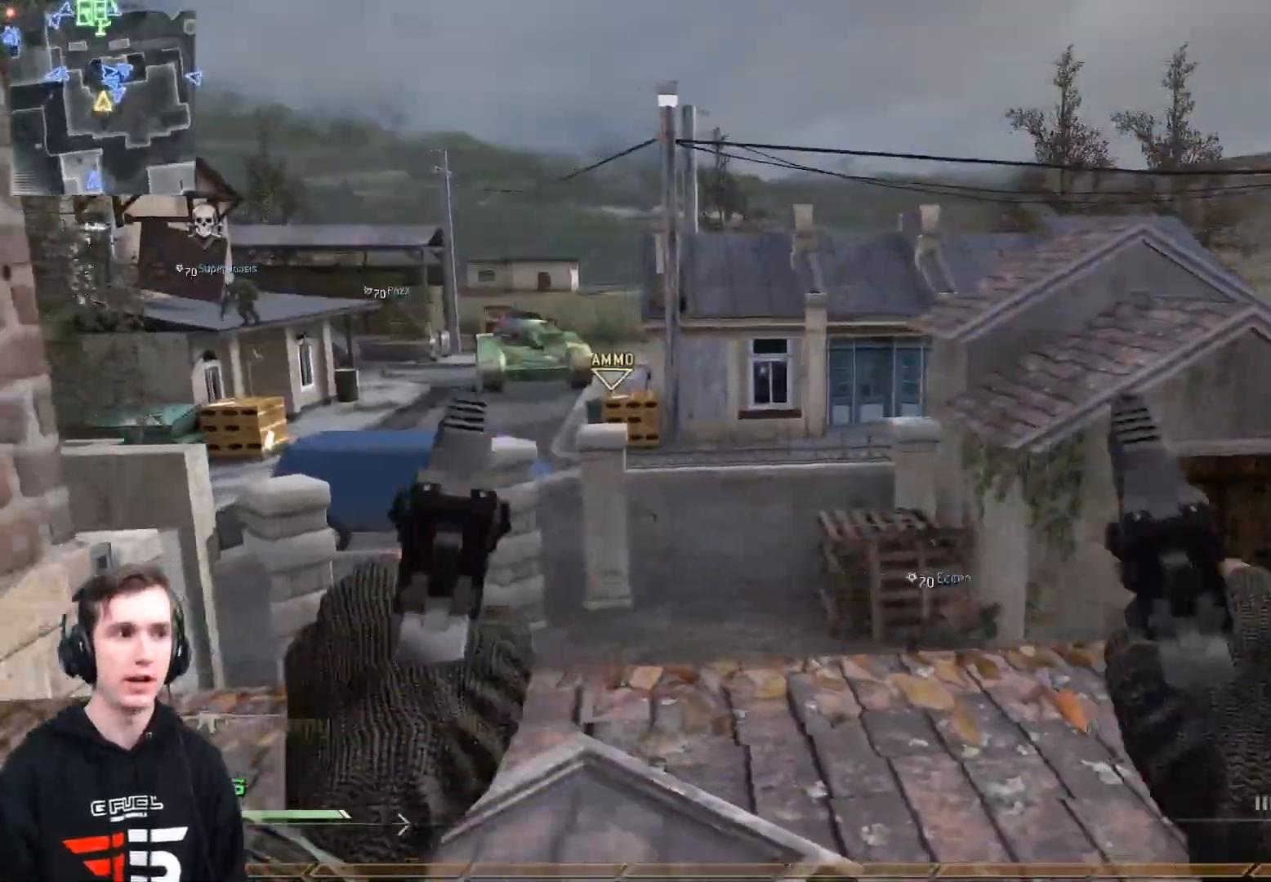
{"buttons": ["L3"], "left_stick": "up", "right_stick": "center", "events": [[100, "Y", "up"], [117, "right_stick", "right"], [267, "right_stick", "center"], [283, "left_stick", "up-right"], [350, "X", "down"], [367, "L3", "down"], [467, "X", "up"], [467, "left_stick", "up"]]}
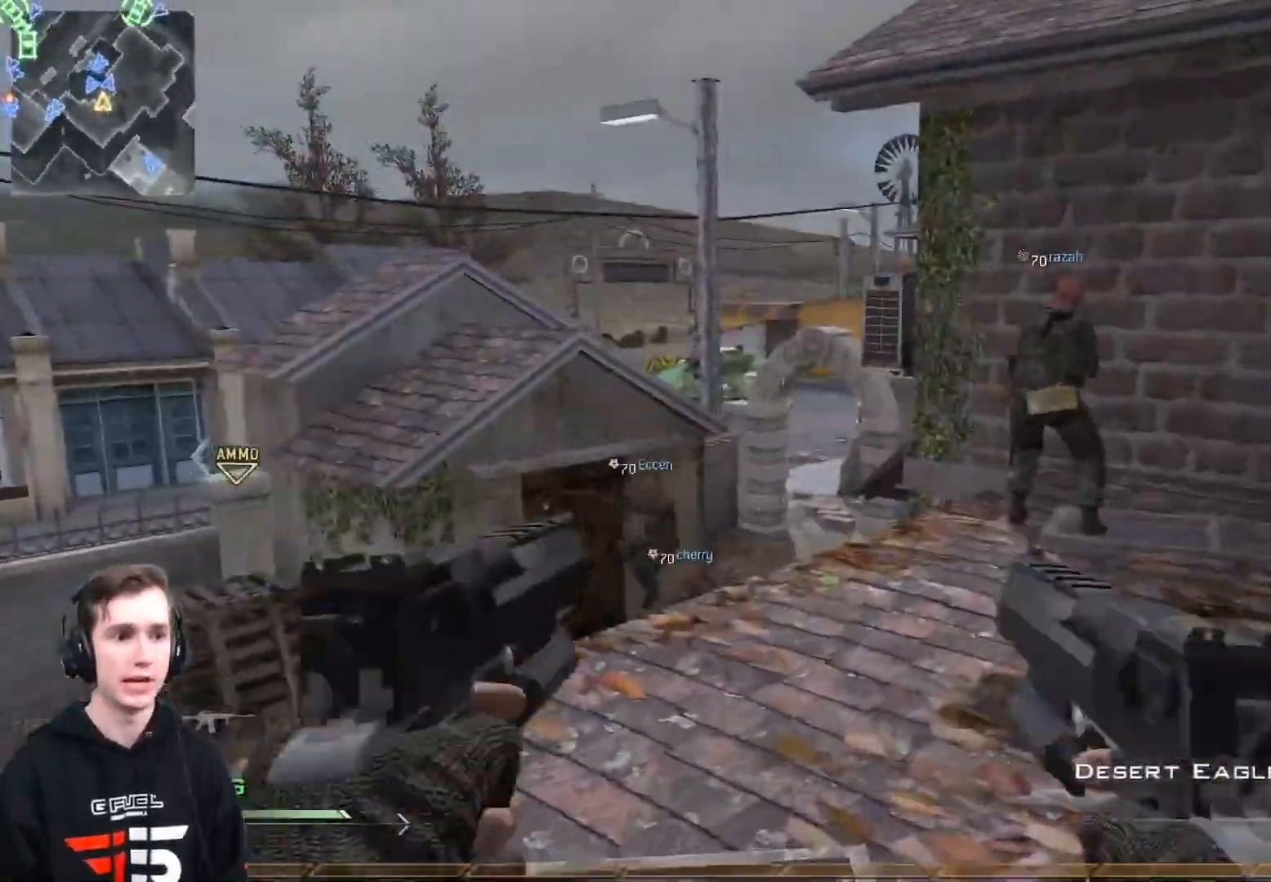
{"buttons": ["L3"], "left_stick": "up", "right_stick": "left", "events": [[34, "Y", "down"], [34, "right_stick", "left"], [100, "L3", "up"], [134, "Y", "up"], [167, "left_stick", "center"], [217, "Y", "down"], [334, "Y", "up"], [367, "left_stick", "up"], [417, "X", "down"], [467, "L3", "down"], [501, "X", "up"]]}
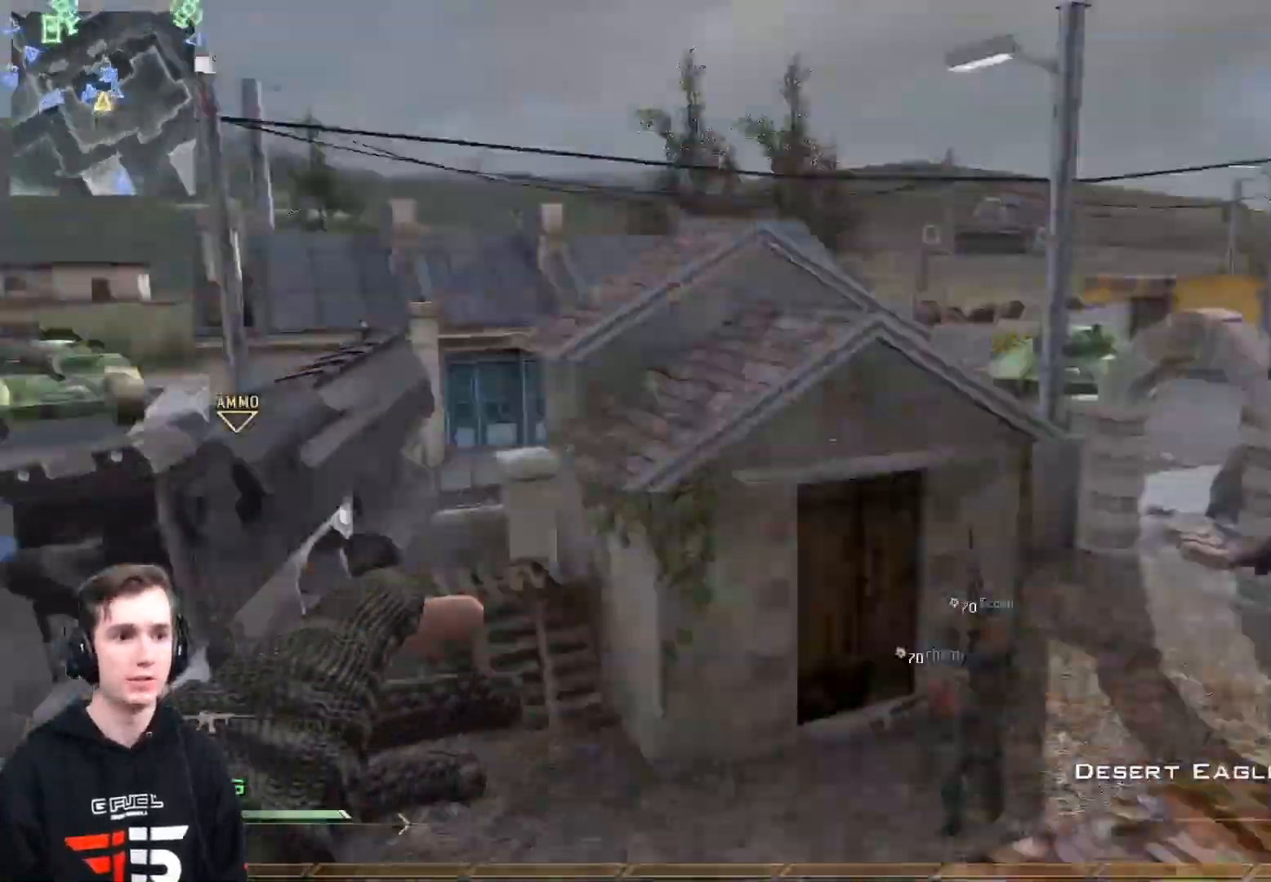
{"buttons": ["L3"], "left_stick": "up", "right_stick": "right", "events": [[66, "right_stick", "right"], [83, "Y", "down"], [150, "Y", "up"], [250, "A", "down"], [367, "A", "up"]]}
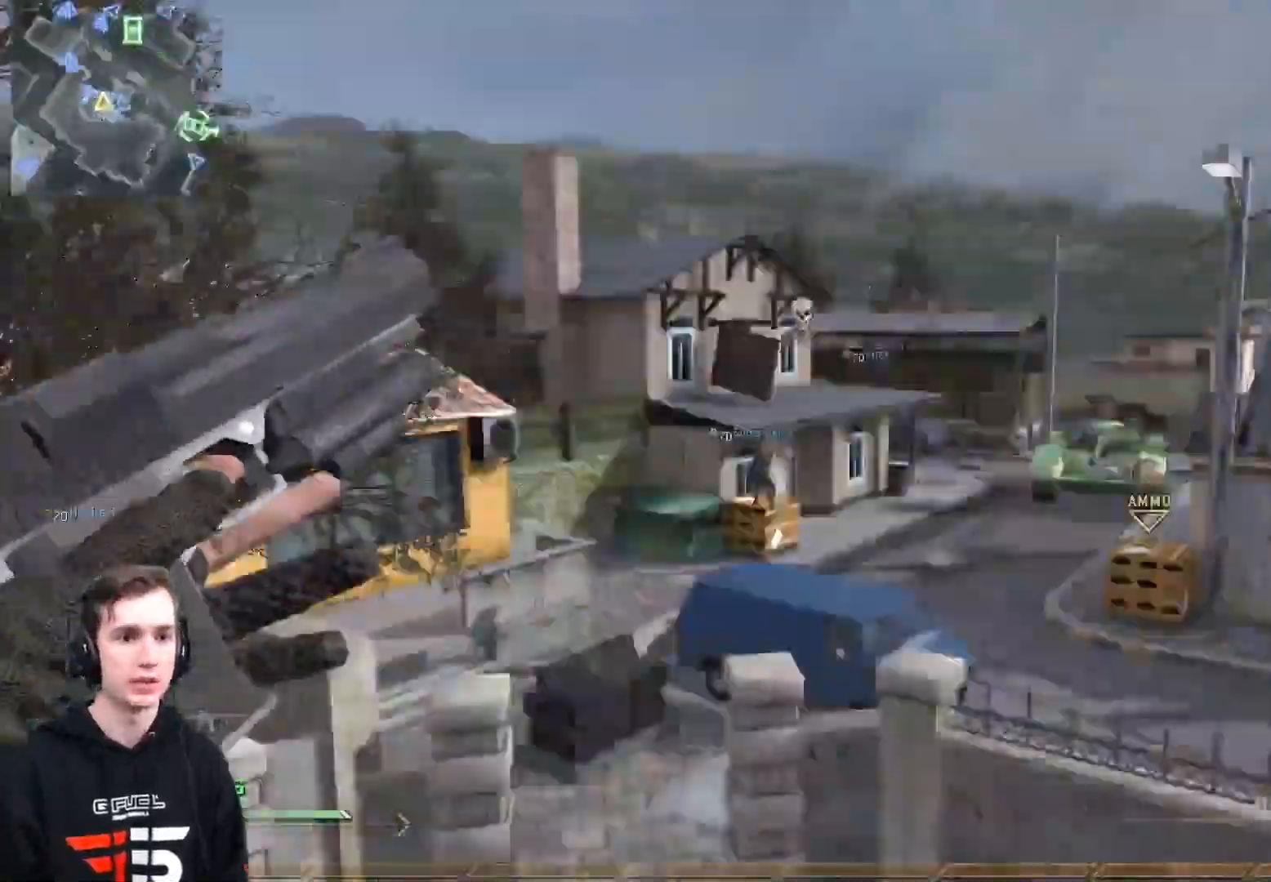
{"buttons": [], "left_stick": "up-right", "right_stick": "right", "events": [[134, "L3", "up"], [184, "Y", "down"], [234, "Y", "up"], [251, "left_stick", "center"], [284, "Y", "down"], [301, "R2", "down"], [334, "X", "down"], [334, "Y", "up"], [417, "R2", "up"], [417, "X", "up"], [484, "left_stick", "up-right"]]}
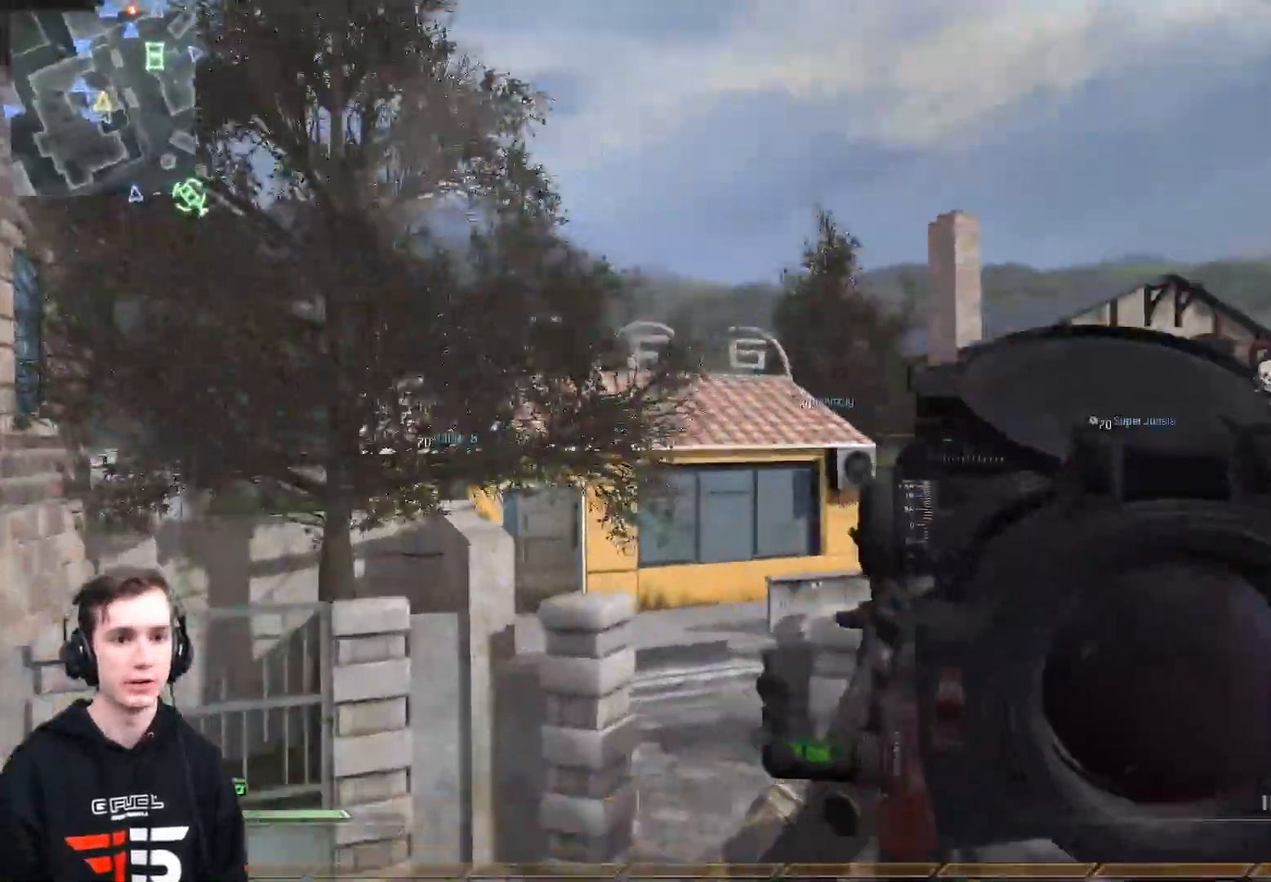
{"buttons": [], "left_stick": "up", "right_stick": "right", "events": [[450, "left_stick", "up"]]}
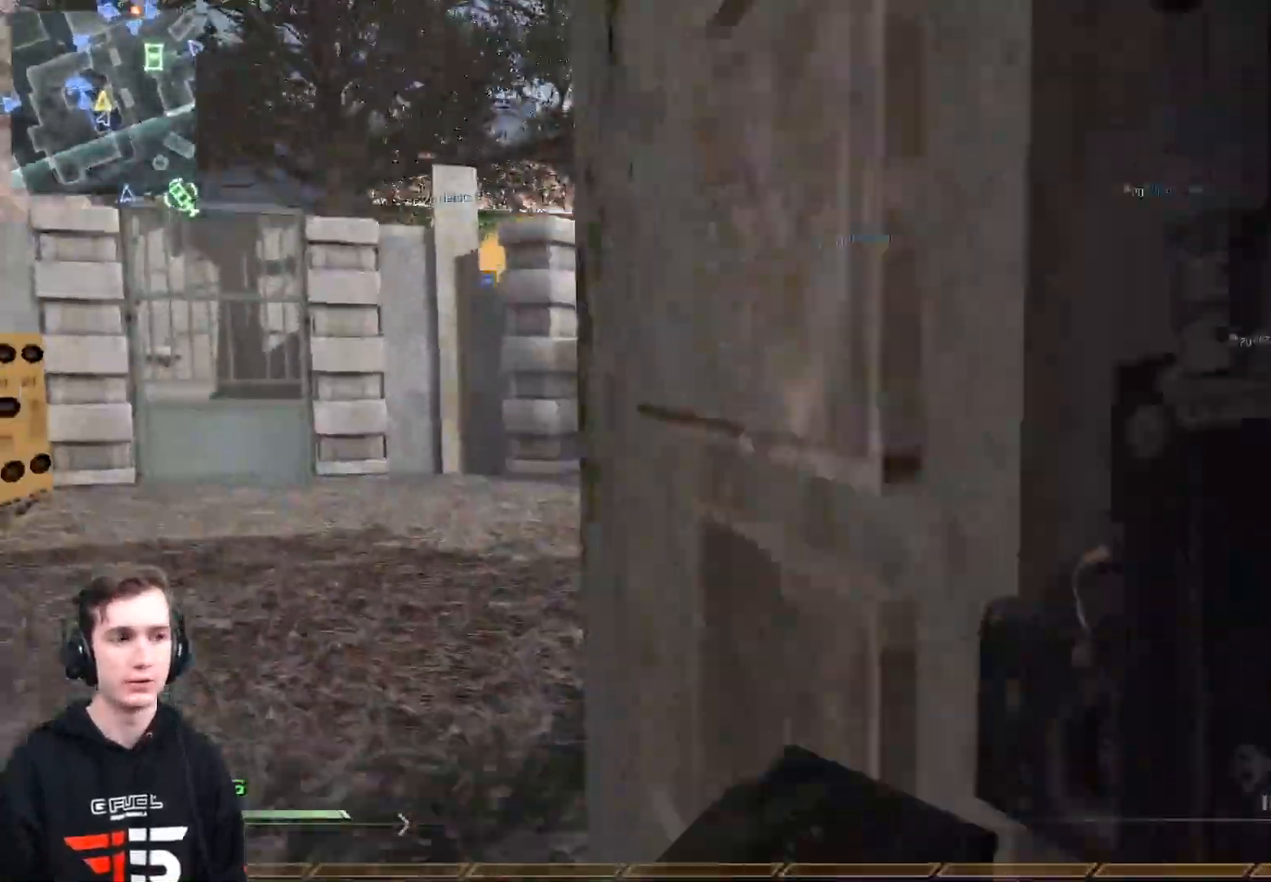
{"buttons": ["L2"], "left_stick": "up", "right_stick": "center", "events": [[100, "right_stick", "left"], [217, "right_stick", "center"], [251, "L2", "down"]]}
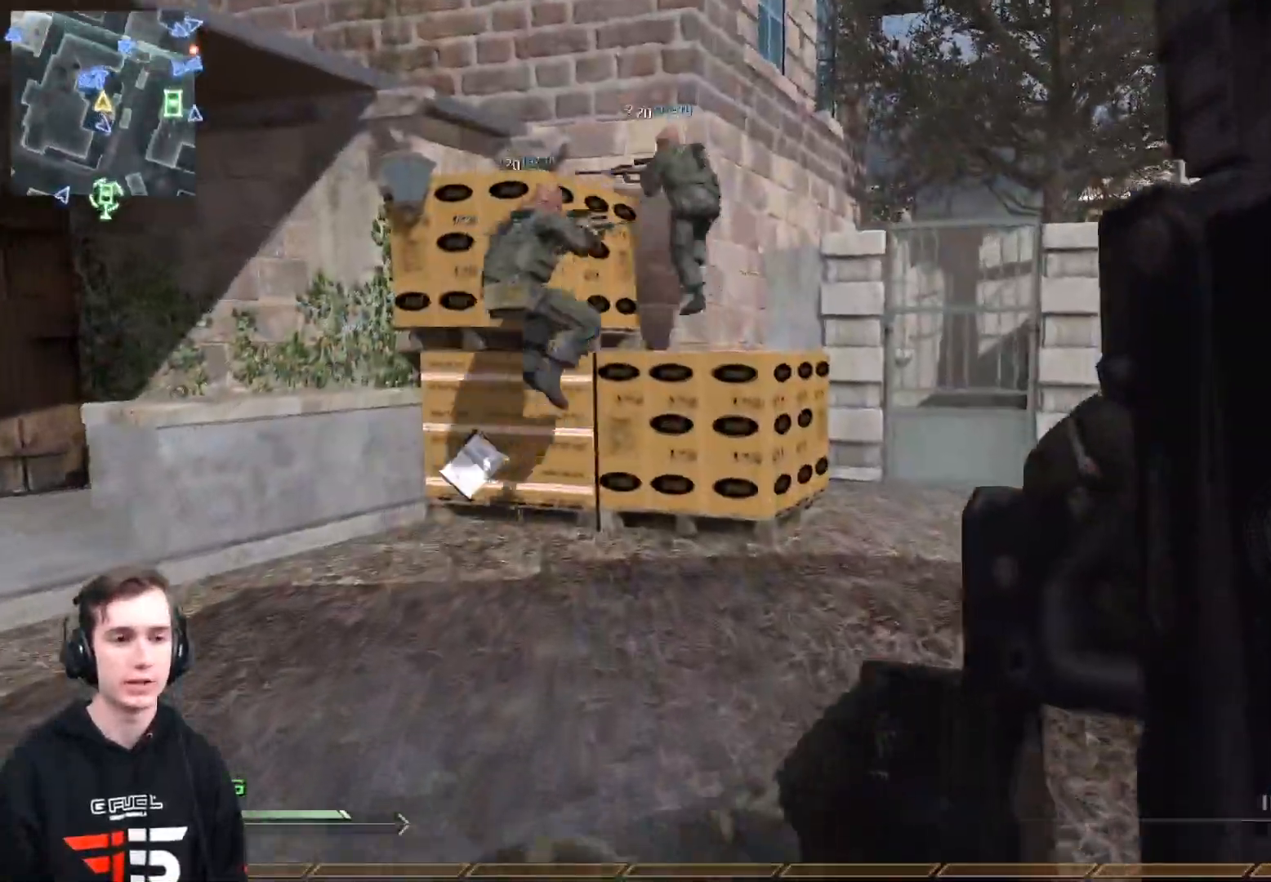
{"buttons": ["L2"], "left_stick": "up", "right_stick": "center", "events": [[16, "left_stick", "up-left"], [200, "left_stick", "up"]]}
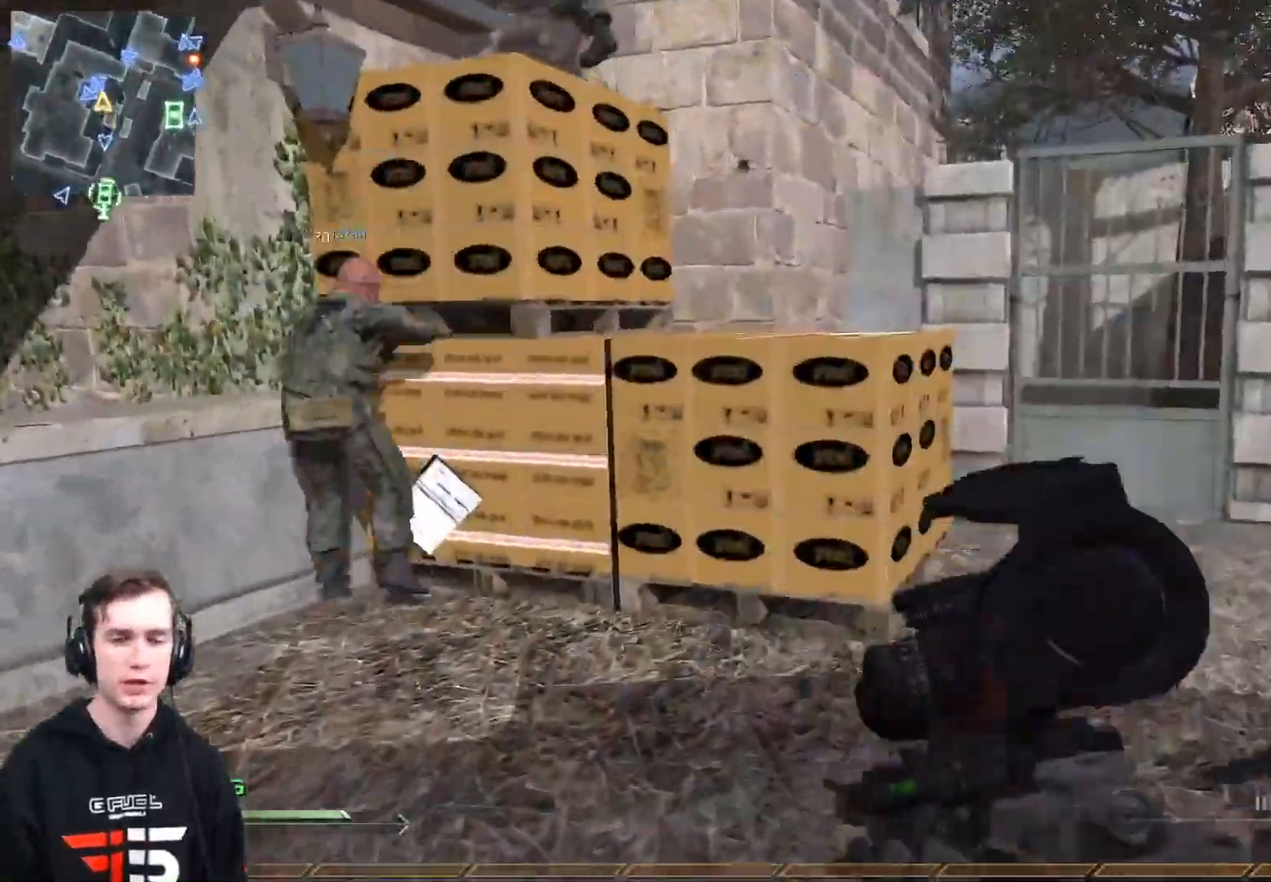
{"buttons": [], "left_stick": "up", "right_stick": "center", "events": [[167, "L2", "up"], [301, "Y", "down"], [417, "Y", "up"]]}
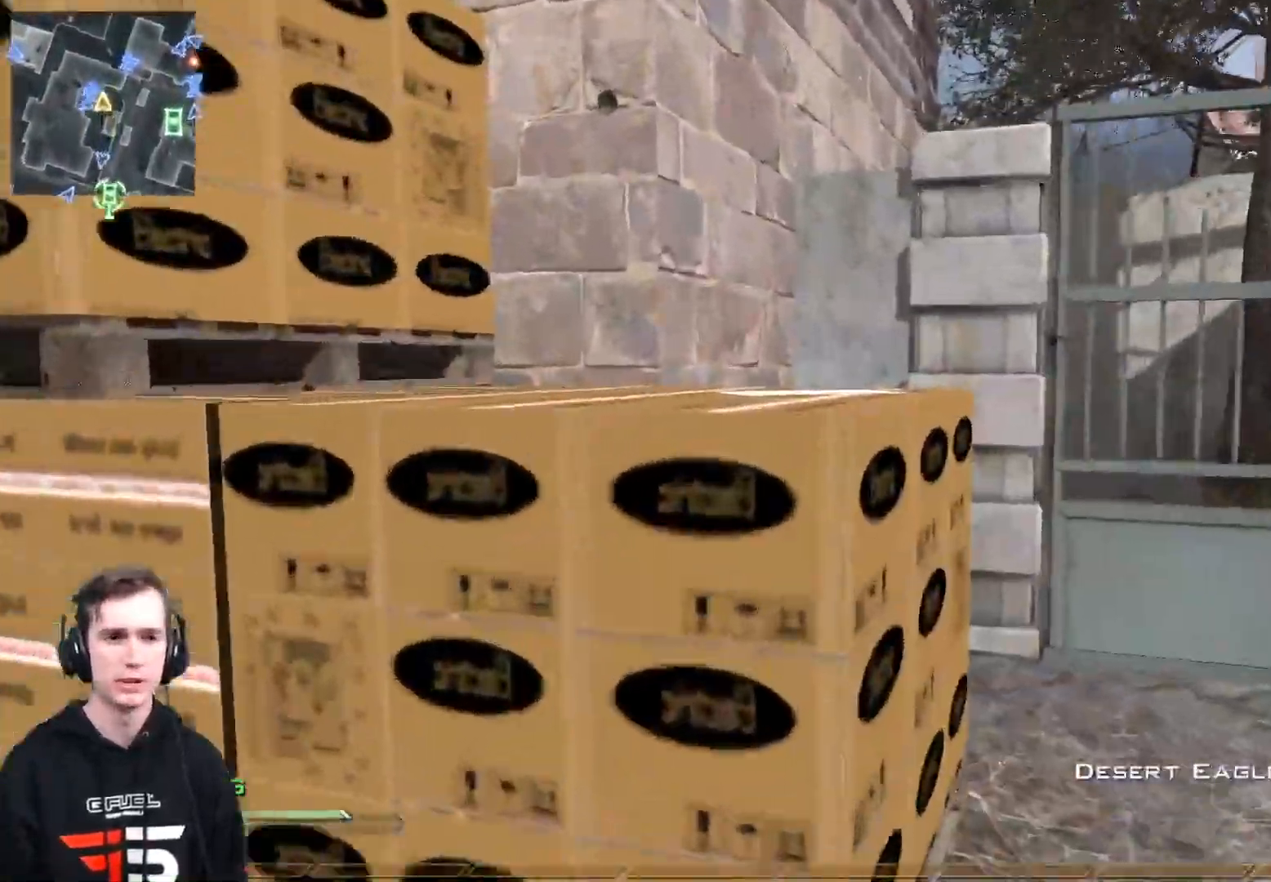
{"buttons": ["L3"], "left_stick": "up", "right_stick": "center", "events": [[100, "A", "down"], [250, "A", "up"], [283, "right_stick", "down-left"], [450, "right_stick", "center"], [467, "L3", "down"]]}
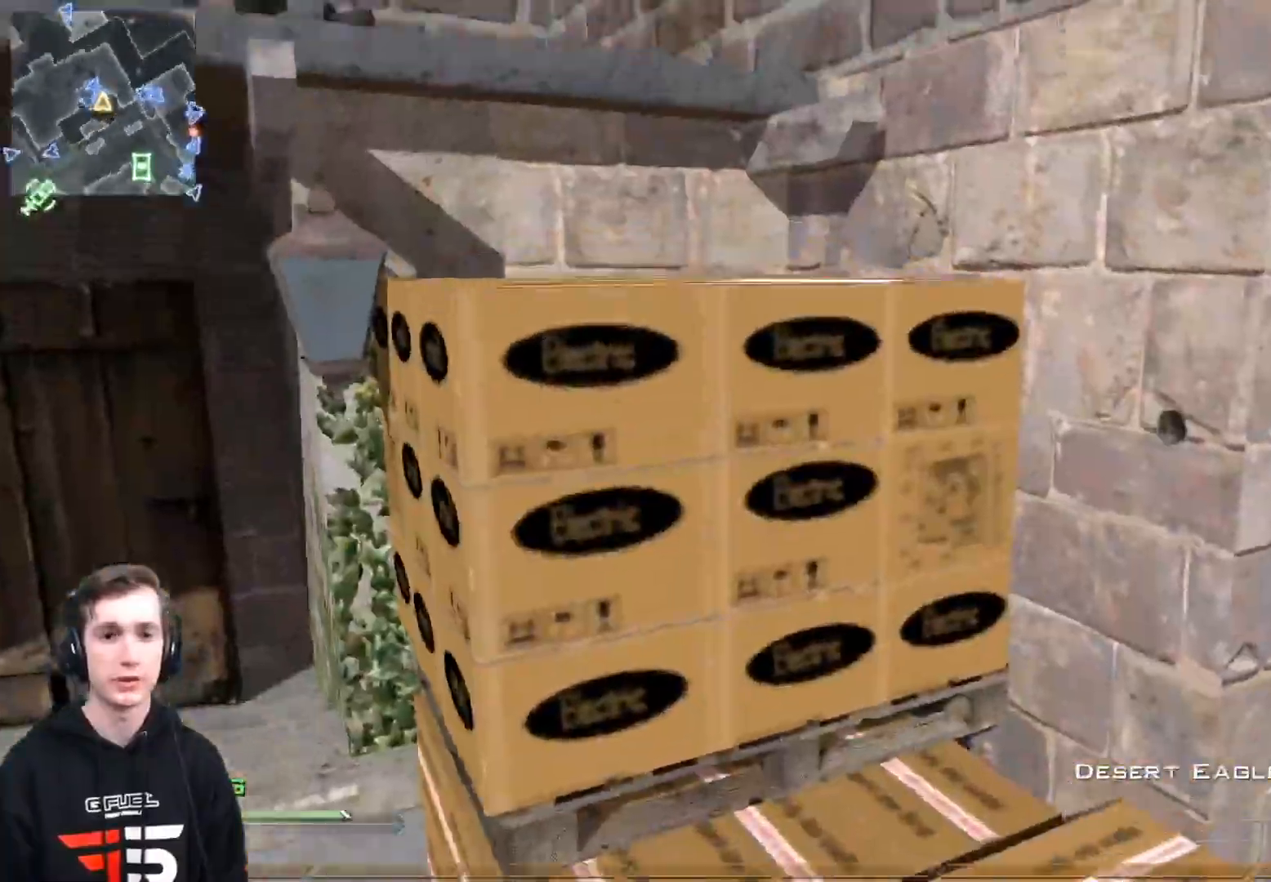
{"buttons": [], "left_stick": "up-right", "right_stick": "left", "events": [[200, "right_stick", "down-left"], [234, "L3", "up"], [301, "left_stick", "up-right"], [334, "right_stick", "left"], [351, "A", "down"], [501, "A", "up"]]}
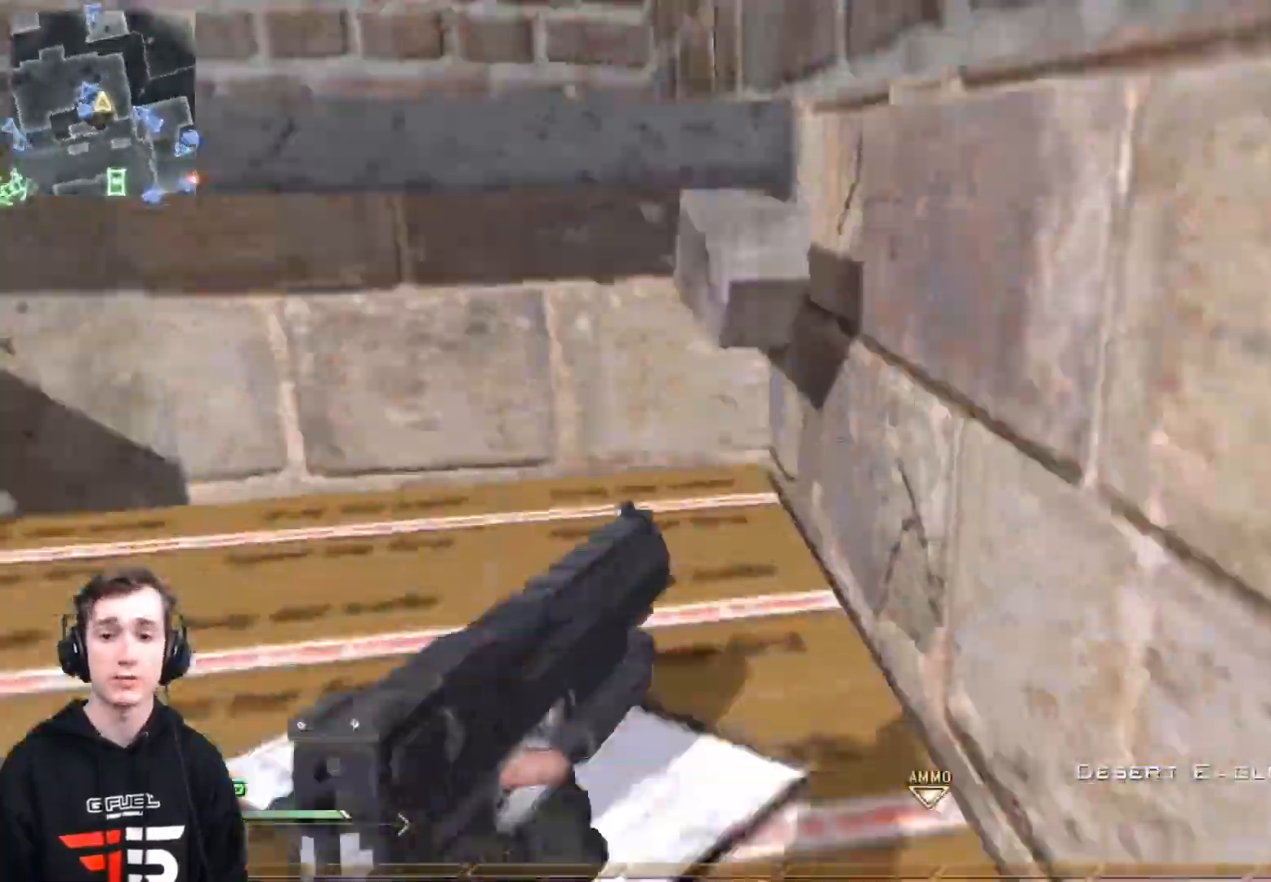
{"buttons": ["A"], "left_stick": "up-right", "right_stick": "center", "events": [[16, "right_stick", "center"], [100, "right_stick", "down-left"], [150, "L3", "down"], [217, "right_stick", "center"], [317, "L3", "up"], [383, "A", "down"]]}
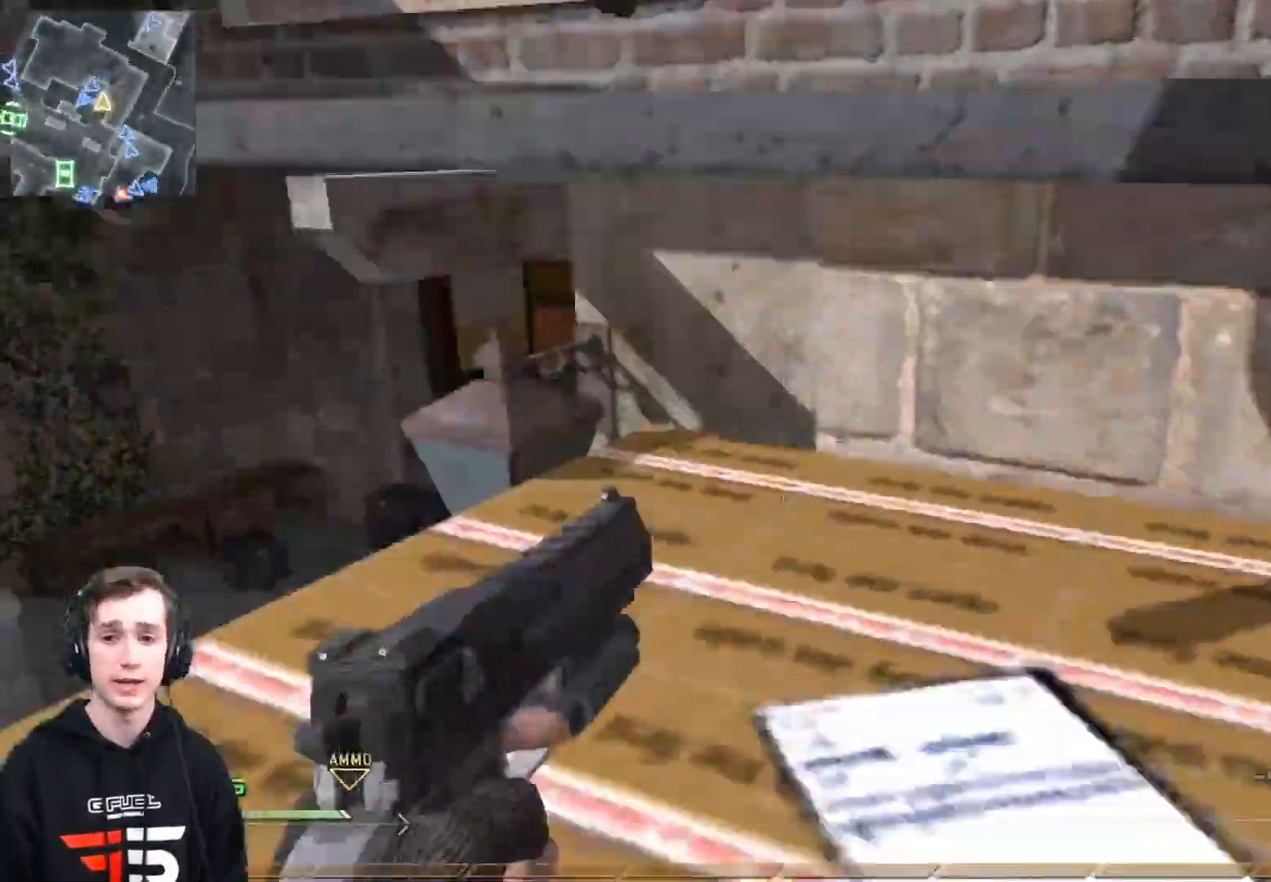
{"buttons": [], "left_stick": "up-right", "right_stick": "down-left", "events": [[50, "A", "up"], [134, "A", "down"], [284, "A", "up"], [384, "A", "down"], [484, "A", "up"], [484, "right_stick", "down-left"]]}
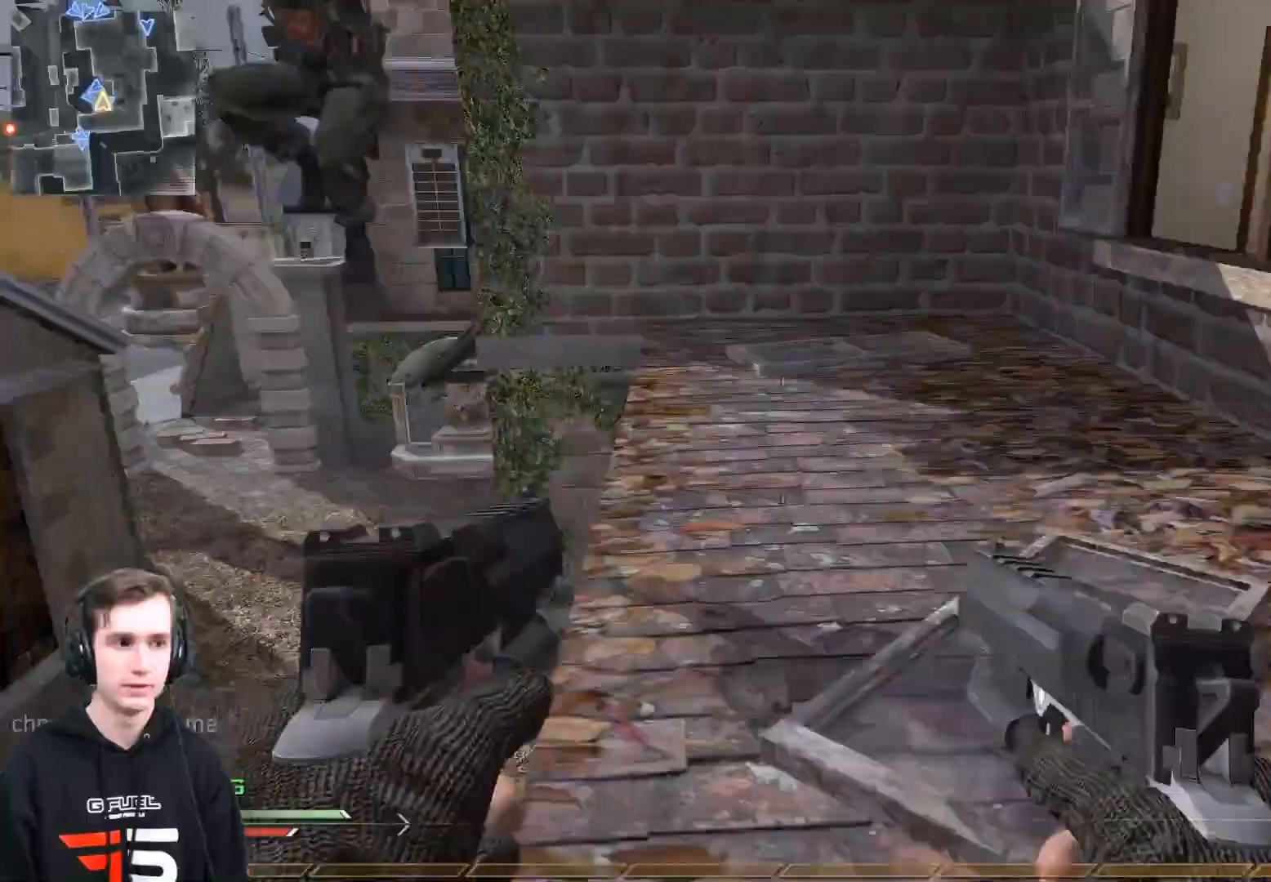
{"buttons": ["Y", "L3"], "left_stick": "up-right", "right_stick": "left", "events": [[50, "Y", "down"], [83, "Y", "up"], [83, "right_stick", "center"], [133, "left_stick", "center"], [167, "Y", "down"], [217, "Y", "up"], [283, "left_stick", "up-right"], [317, "X", "down"], [350, "L3", "down"], [417, "X", "up"], [484, "right_stick", "left"], [500, "Y", "down"]]}
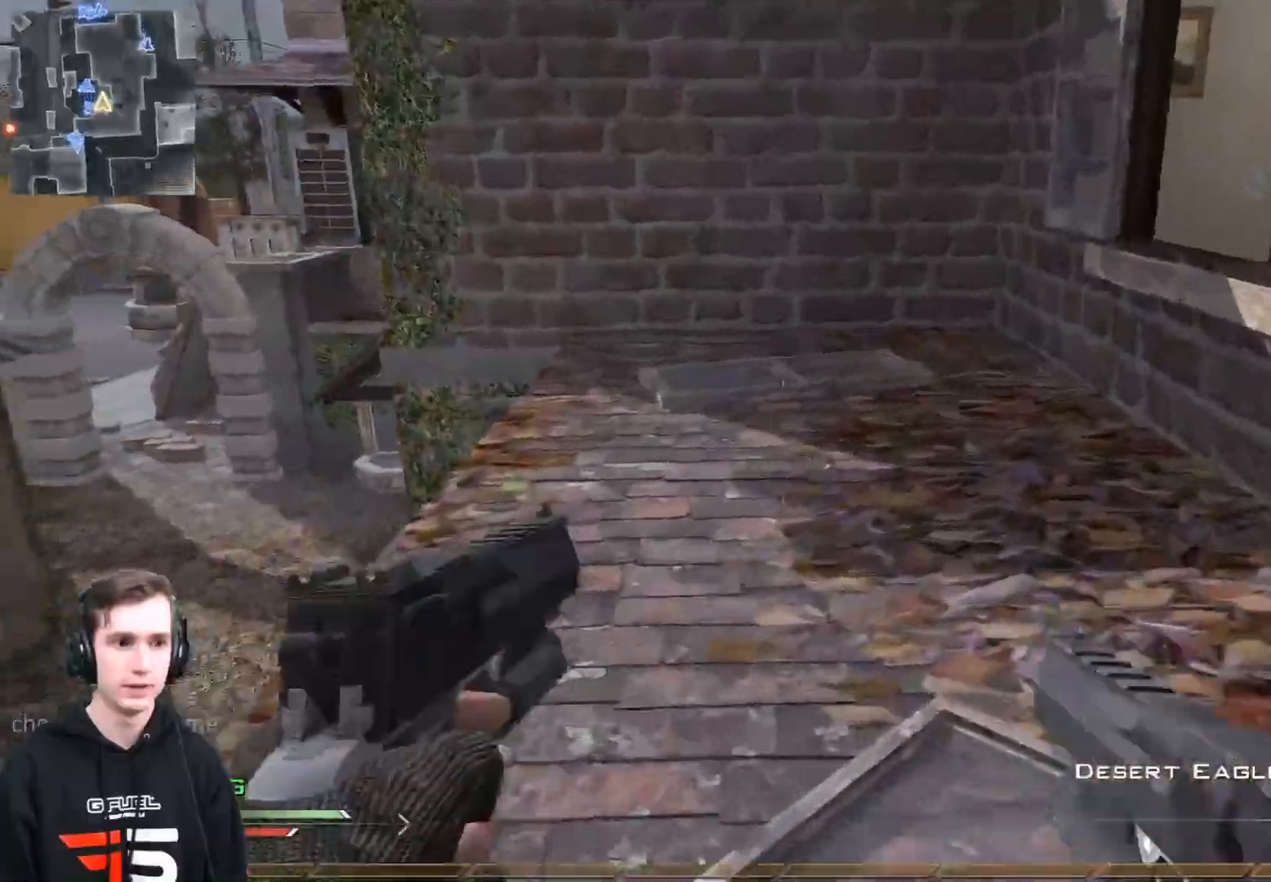
{"buttons": ["X", "L3"], "left_stick": "up", "right_stick": "left", "events": [[67, "L3", "up"], [67, "Y", "up"], [150, "left_stick", "center"], [167, "Y", "down"], [267, "Y", "up"], [351, "left_stick", "up"], [417, "X", "down"], [451, "L3", "down"]]}
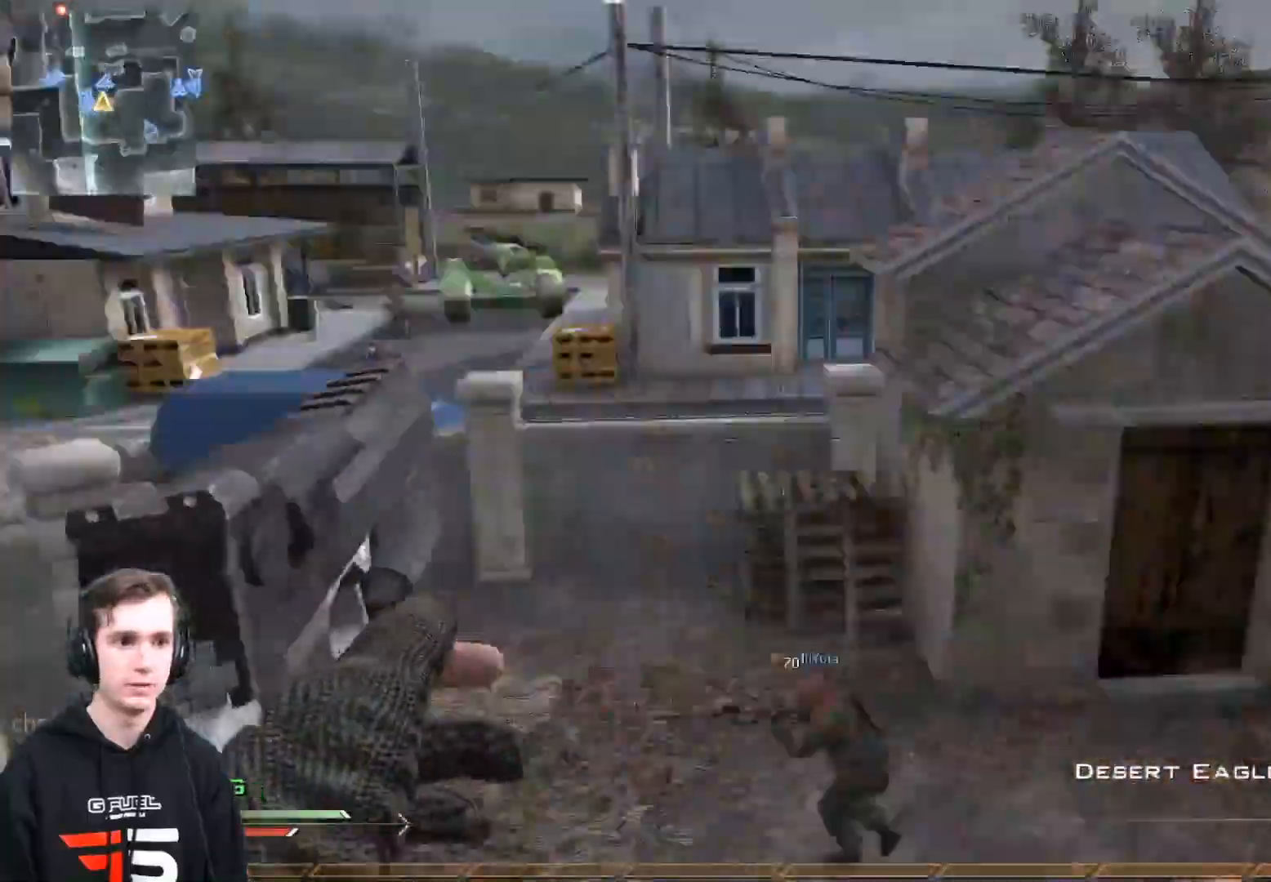
{"buttons": ["L3"], "left_stick": "up-left", "right_stick": "right", "events": [[16, "X", "up"], [50, "right_stick", "right"], [66, "Y", "down"], [117, "left_stick", "up-left"], [150, "Y", "up"], [233, "A", "down"], [367, "A", "up"]]}
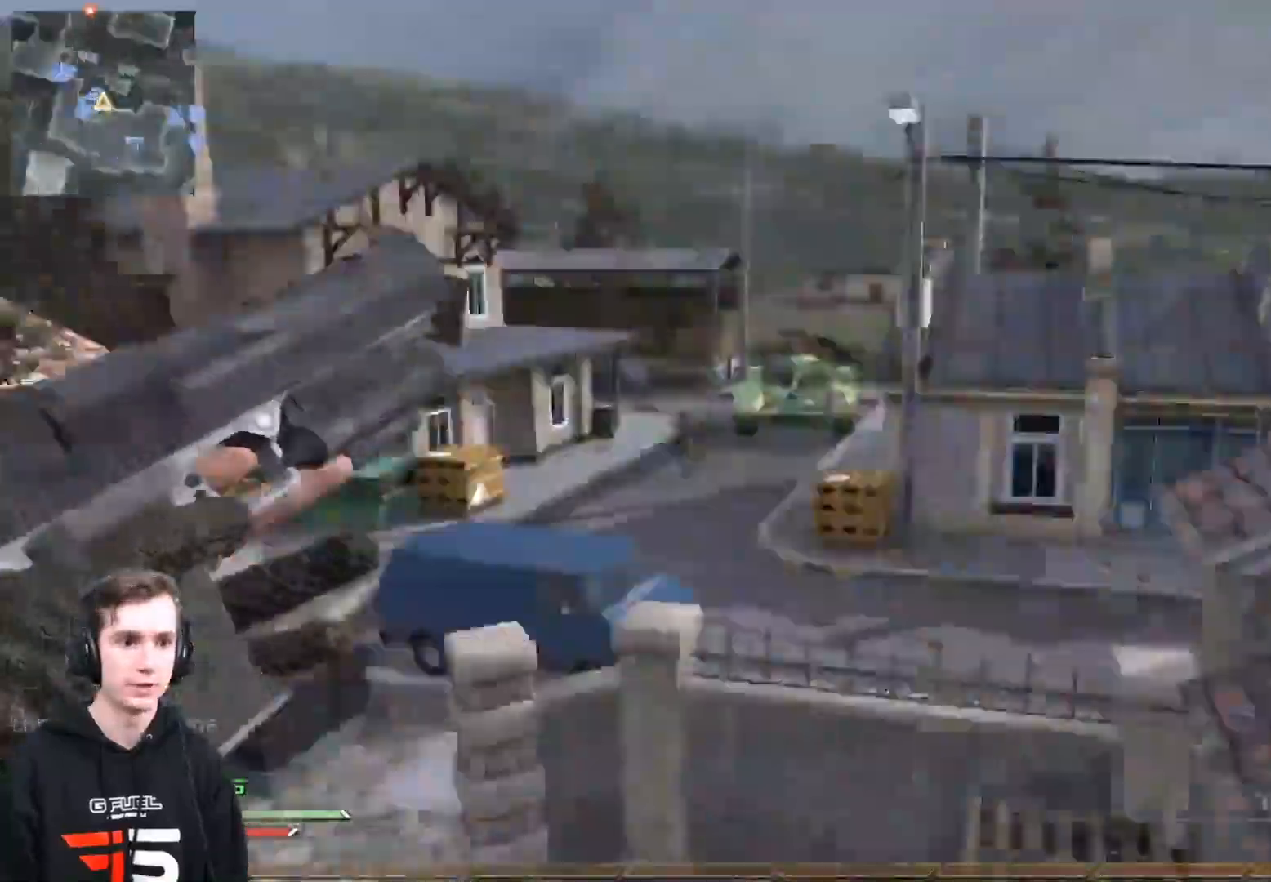
{"buttons": [], "left_stick": "up-right", "right_stick": "center", "events": [[84, "L3", "up"], [117, "Y", "down"], [167, "Y", "up"], [217, "left_stick", "center"], [251, "Y", "down"], [317, "R2", "down"], [367, "X", "down"], [367, "Y", "up"], [367, "left_stick", "up-right"], [417, "X", "up"], [434, "right_stick", "center"], [451, "R2", "up"]]}
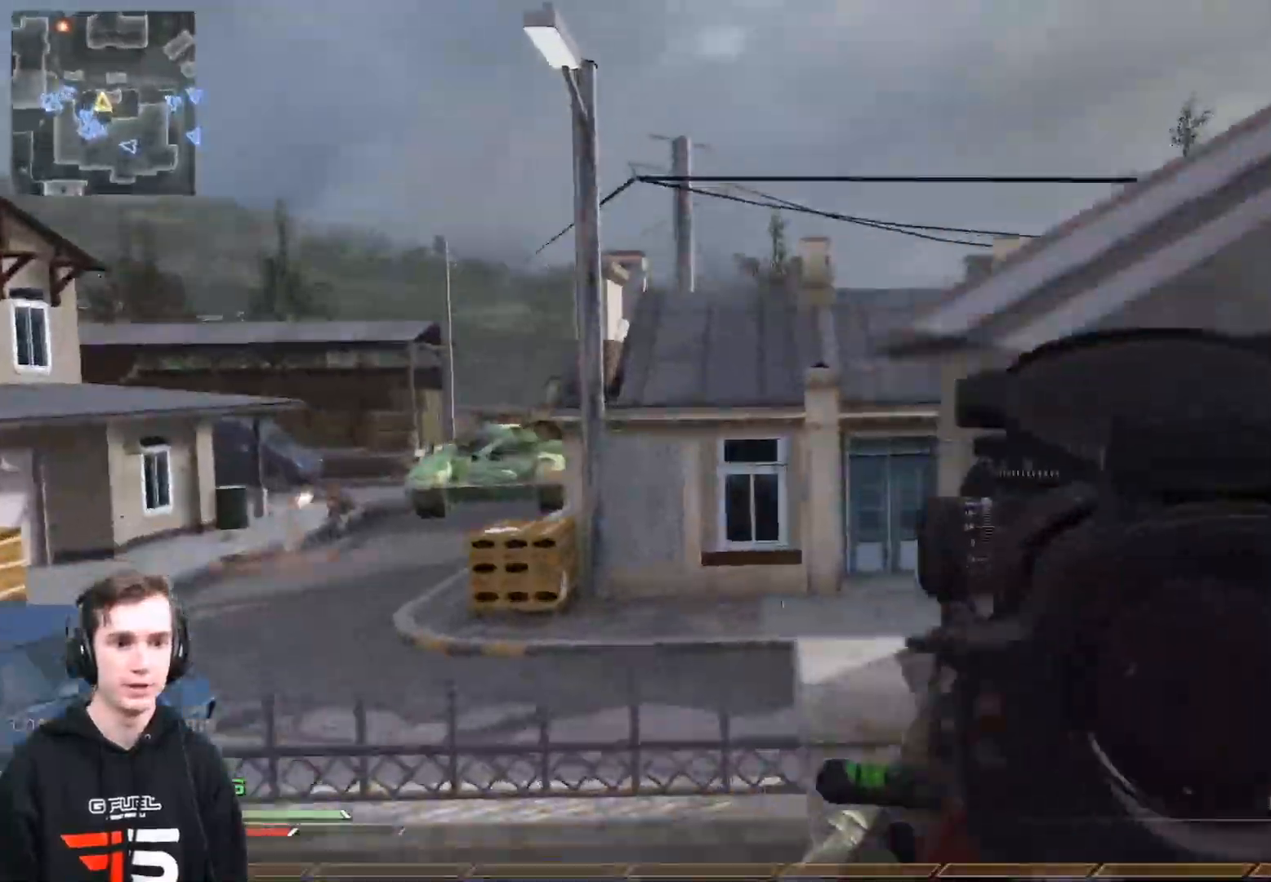
{"buttons": ["L2"], "left_stick": "up", "right_stick": "center", "events": [[183, "left_stick", "up"], [183, "right_stick", "left"], [217, "L2", "down"], [484, "right_stick", "center"]]}
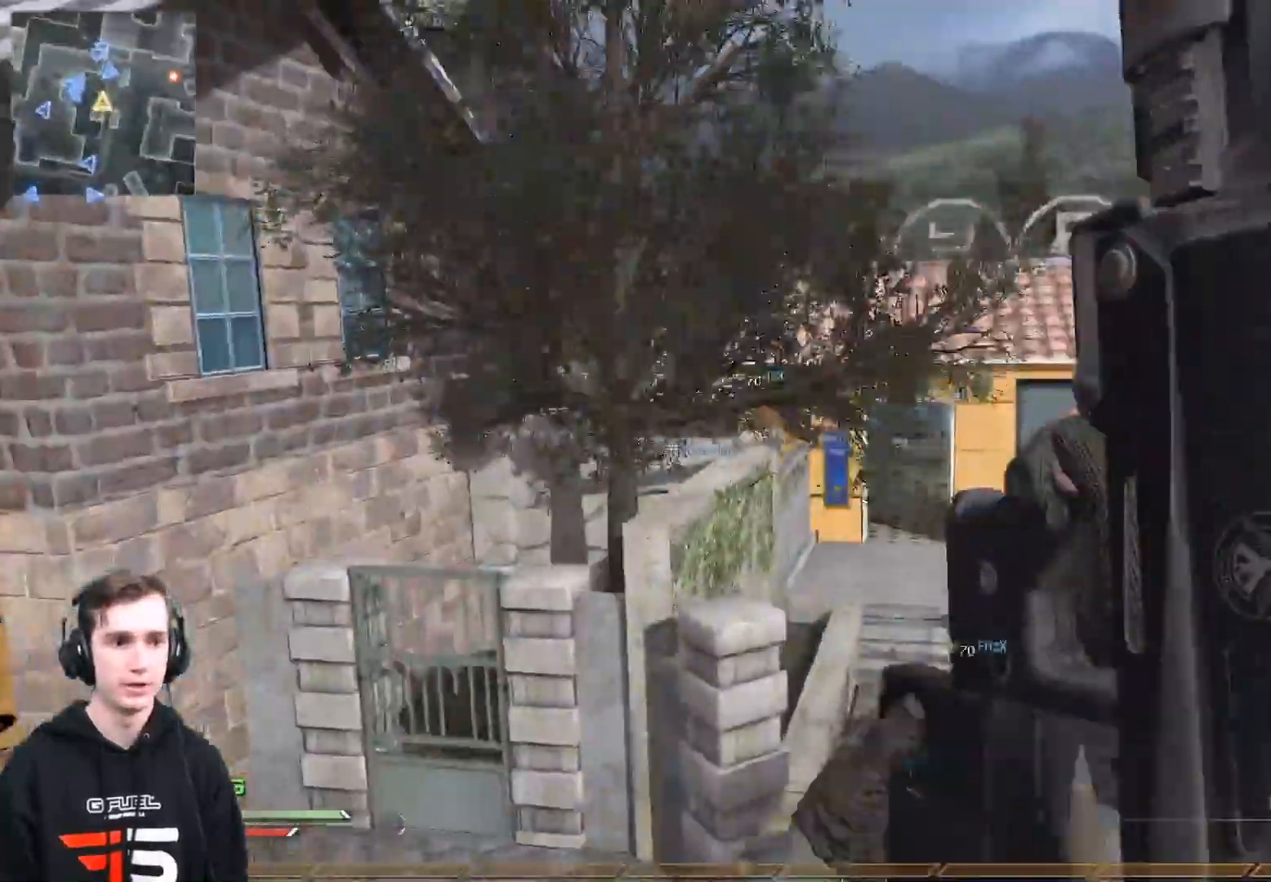
{"buttons": ["Y"], "left_stick": "center", "right_stick": "right", "events": [[134, "L2", "up"], [167, "left_stick", "up-left"], [217, "right_stick", "right"], [334, "Y", "down"], [367, "left_stick", "right"], [384, "Y", "up"], [434, "Y", "down"], [484, "left_stick", "center"]]}
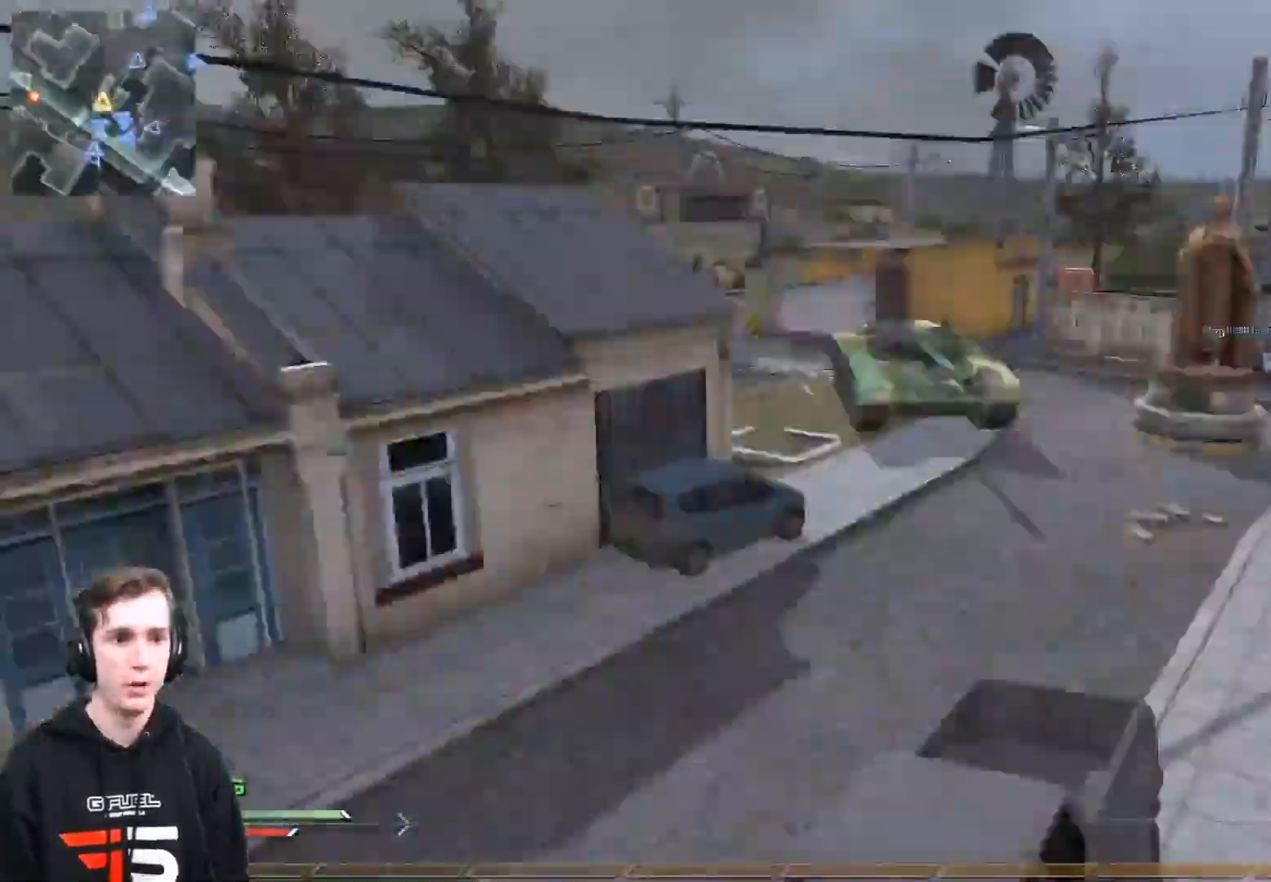
{"buttons": [], "left_stick": "up-right", "right_stick": "up-right", "events": [[33, "Y", "up"], [167, "left_stick", "up-right"], [267, "right_stick", "center"], [450, "right_stick", "up-right"]]}
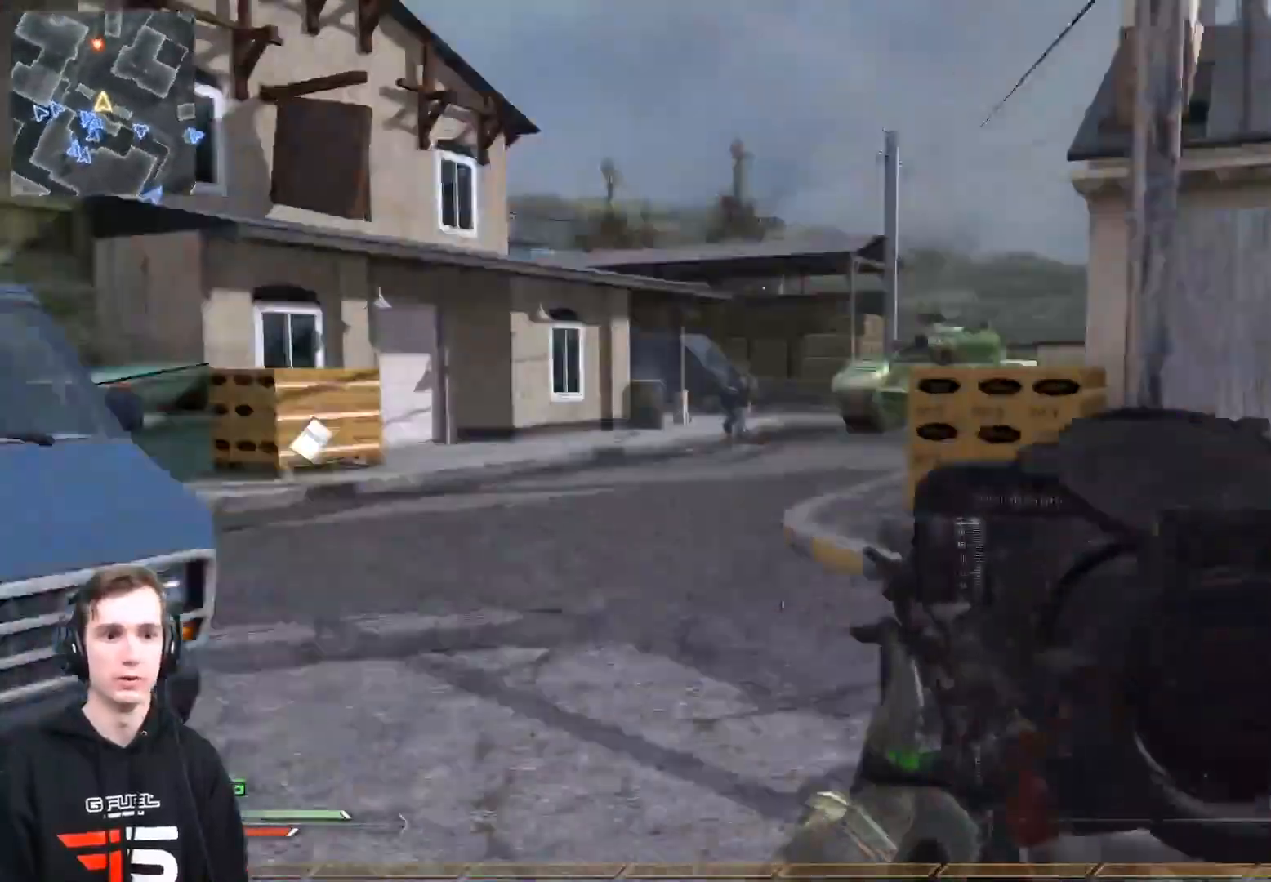
{"buttons": ["Y", "R1"], "left_stick": "left", "right_stick": "center", "events": [[50, "R2", "down"], [50, "right_stick", "center"], [84, "L3", "down"], [84, "R1", "down"], [84, "left_stick", "up-left"], [150, "L3", "up"], [167, "R2", "up"], [167, "left_stick", "left"], [301, "right_stick", "down-left"], [401, "right_stick", "center"], [484, "Y", "down"]]}
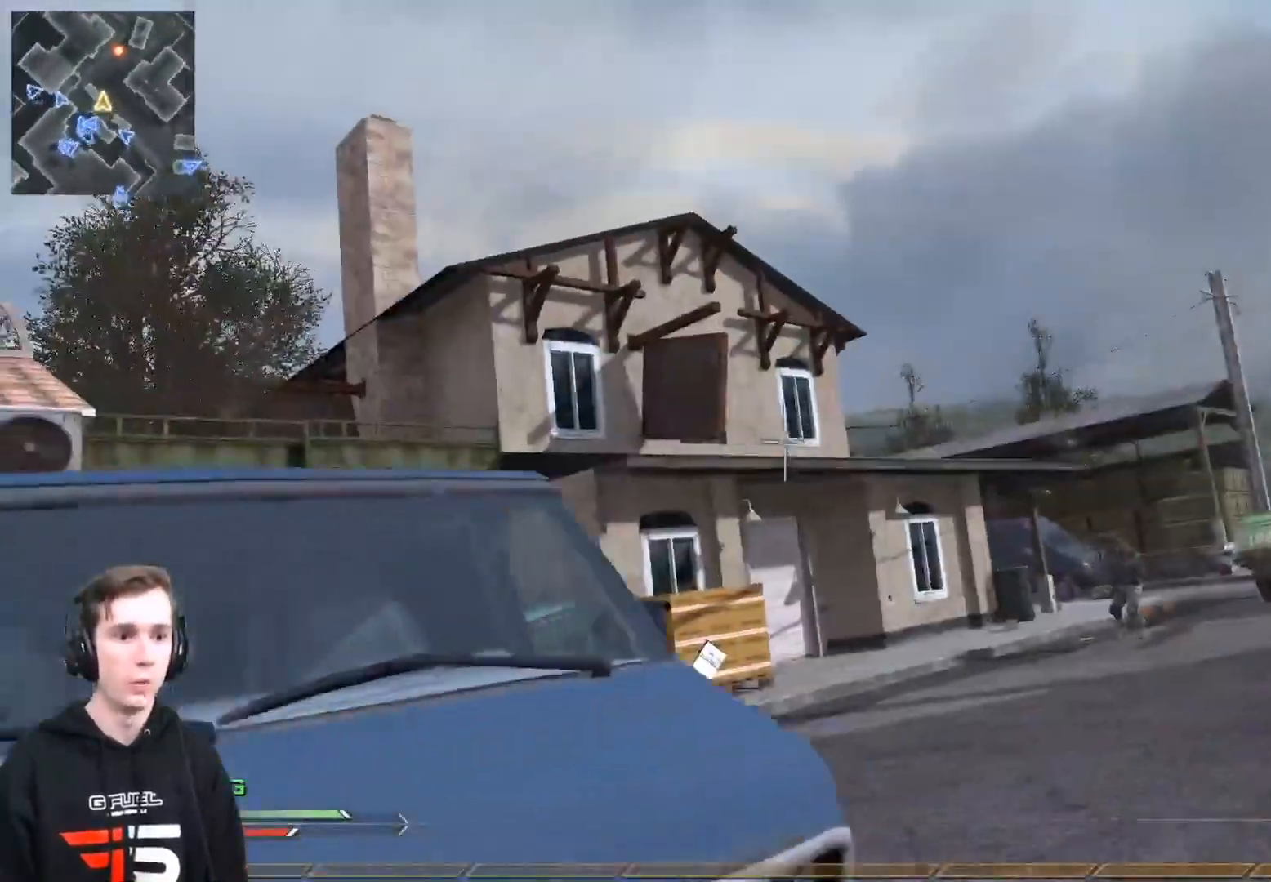
{"buttons": [], "left_stick": "down-right", "right_stick": "left", "events": [[50, "R1", "up"], [66, "Y", "up"], [100, "left_stick", "down"], [200, "left_stick", "down-right"], [383, "right_stick", "left"]]}
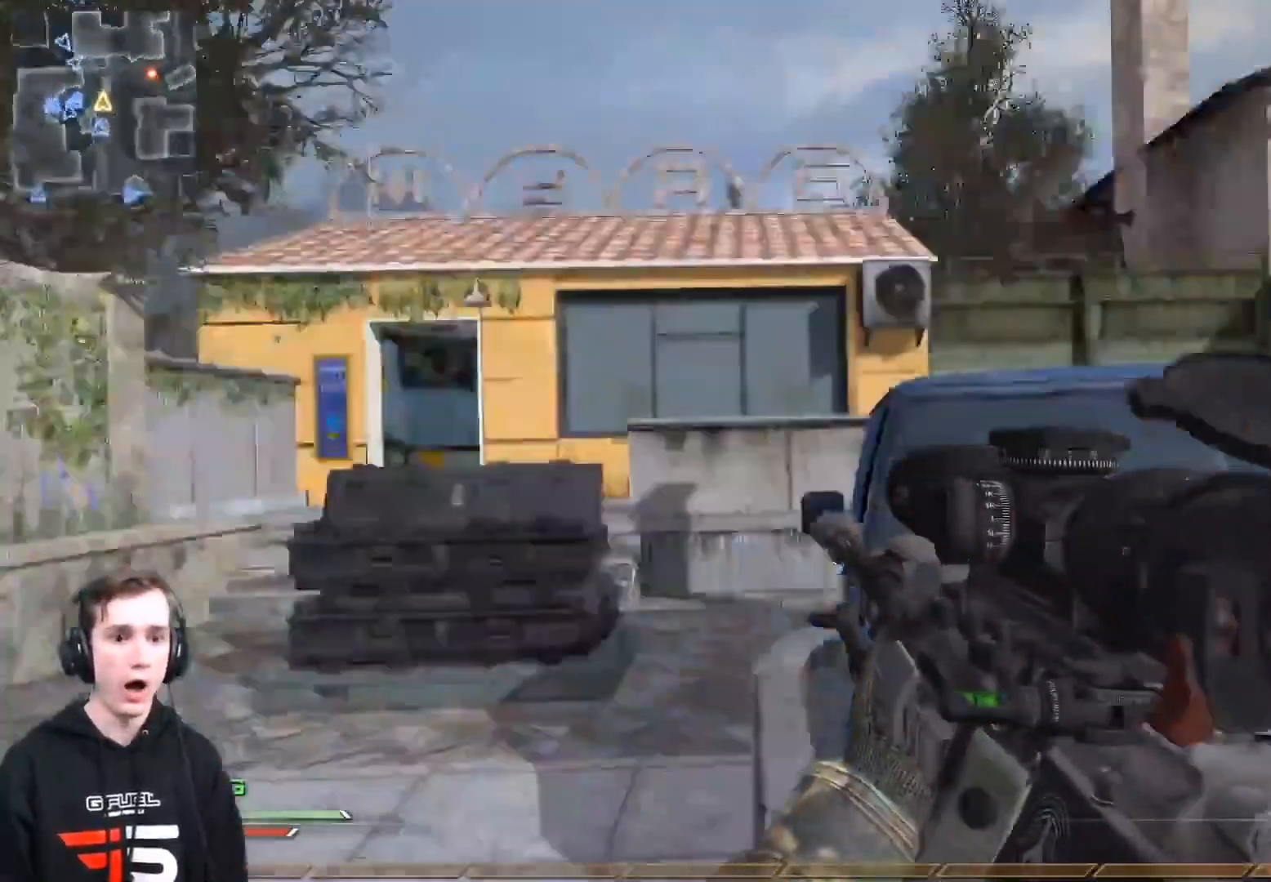
{"buttons": [], "left_stick": "center", "right_stick": "center", "events": [[17, "left_stick", "right"], [100, "right_stick", "center"], [284, "left_stick", "center"]]}
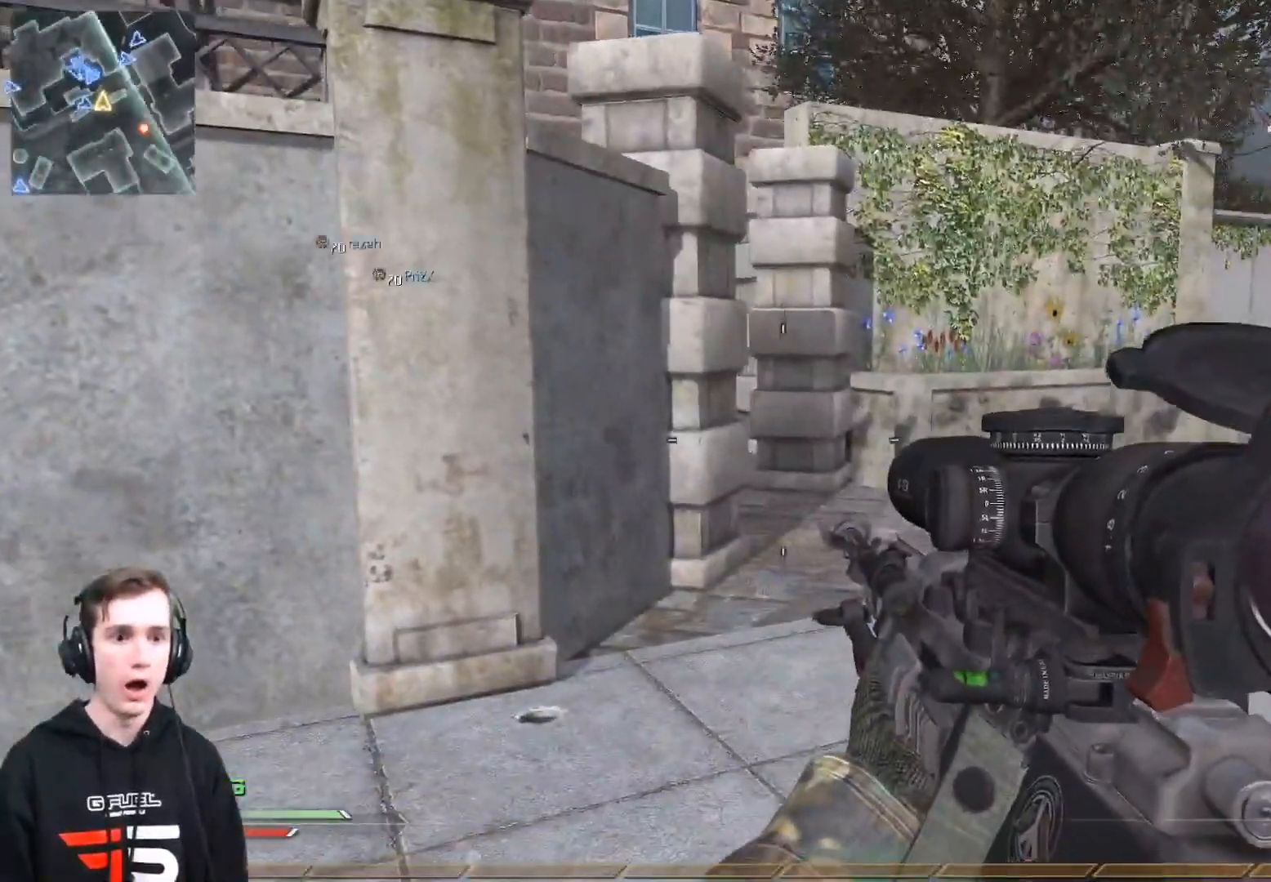
{"buttons": [], "left_stick": "right", "right_stick": "center", "events": [[83, "right_stick", "left"], [200, "left_stick", "right"], [267, "right_stick", "center"]]}
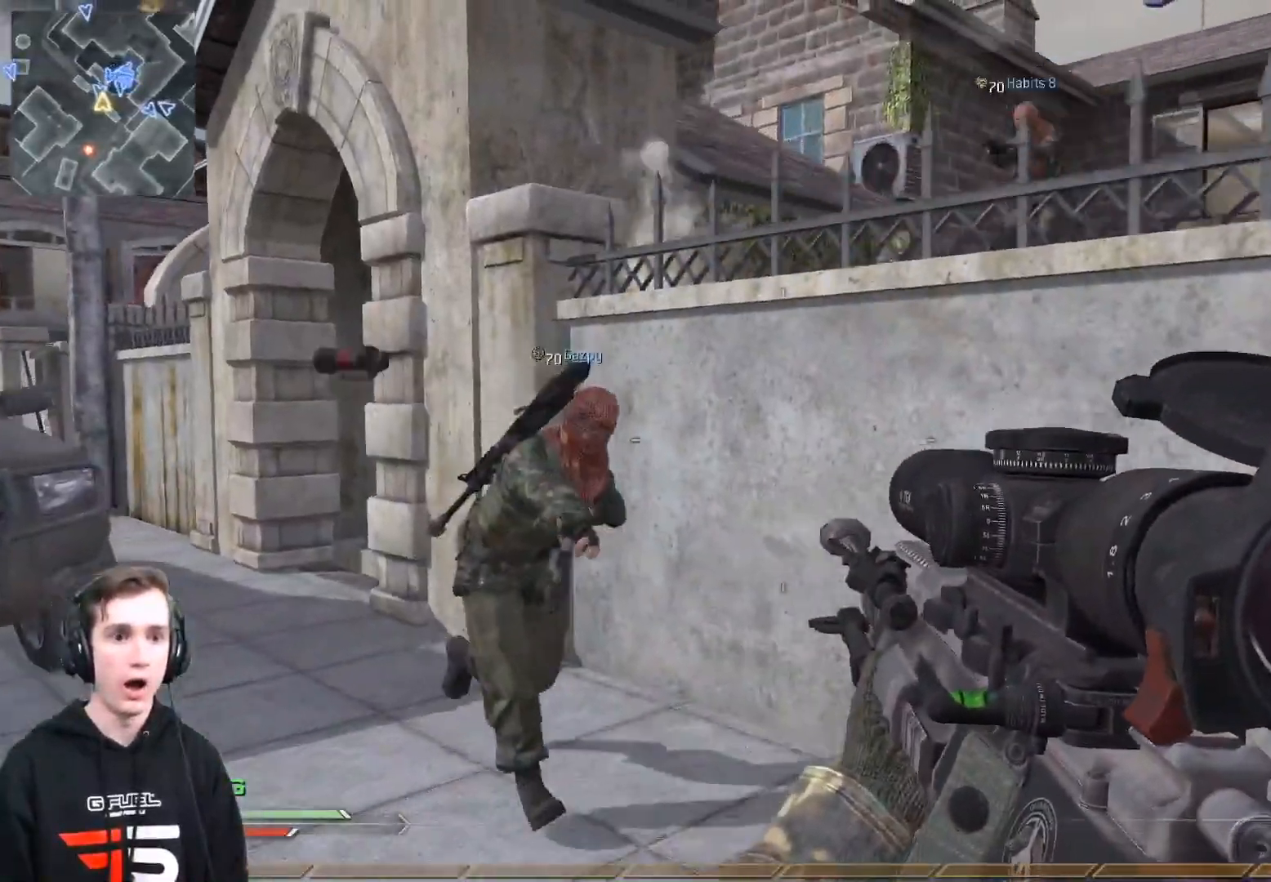
{"buttons": [], "left_stick": "down-right", "right_stick": "center", "events": [[367, "right_stick", "left"], [433, "left_stick", "down-right"], [500, "right_stick", "center"]]}
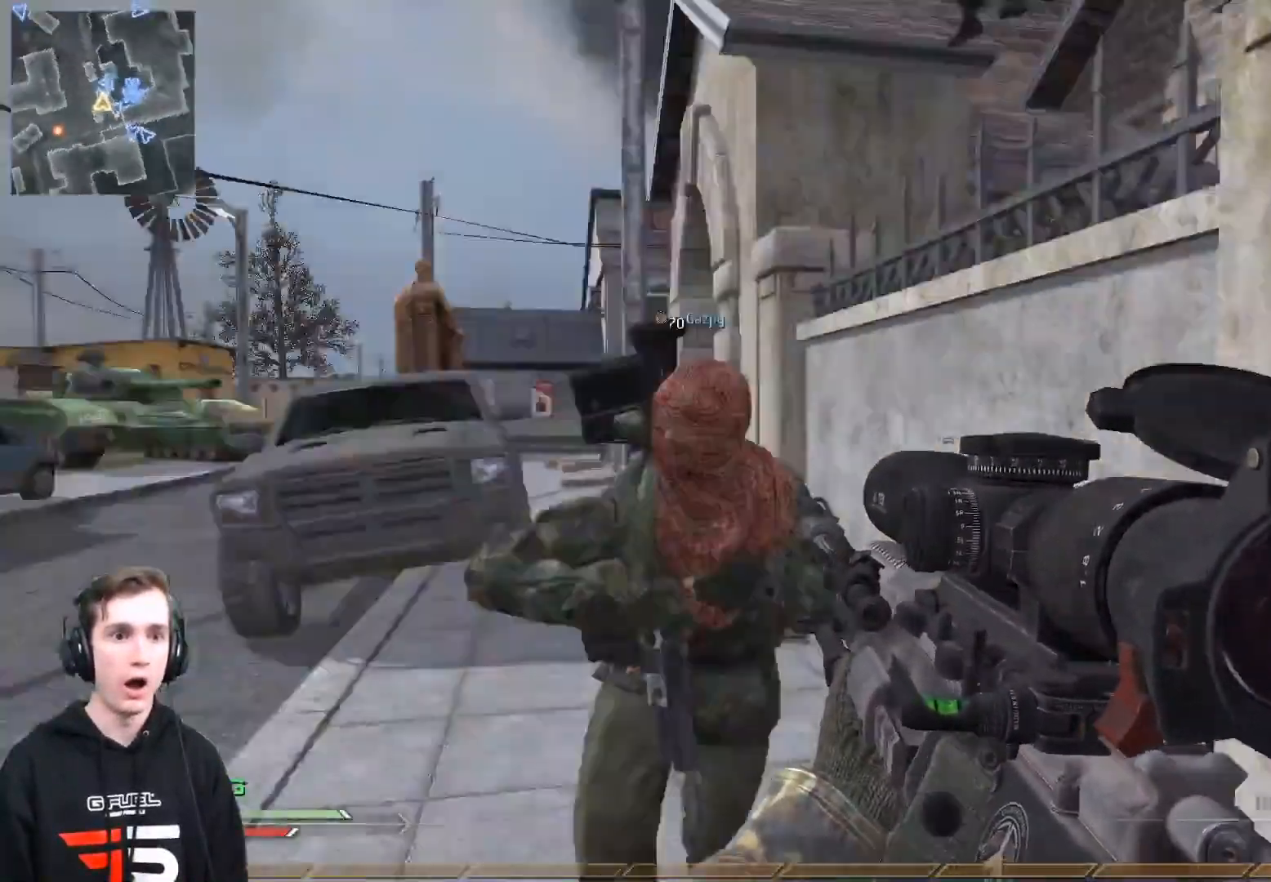
{"buttons": [], "left_stick": "down-right", "right_stick": "center", "events": [[134, "right_stick", "up-left"], [284, "right_stick", "center"]]}
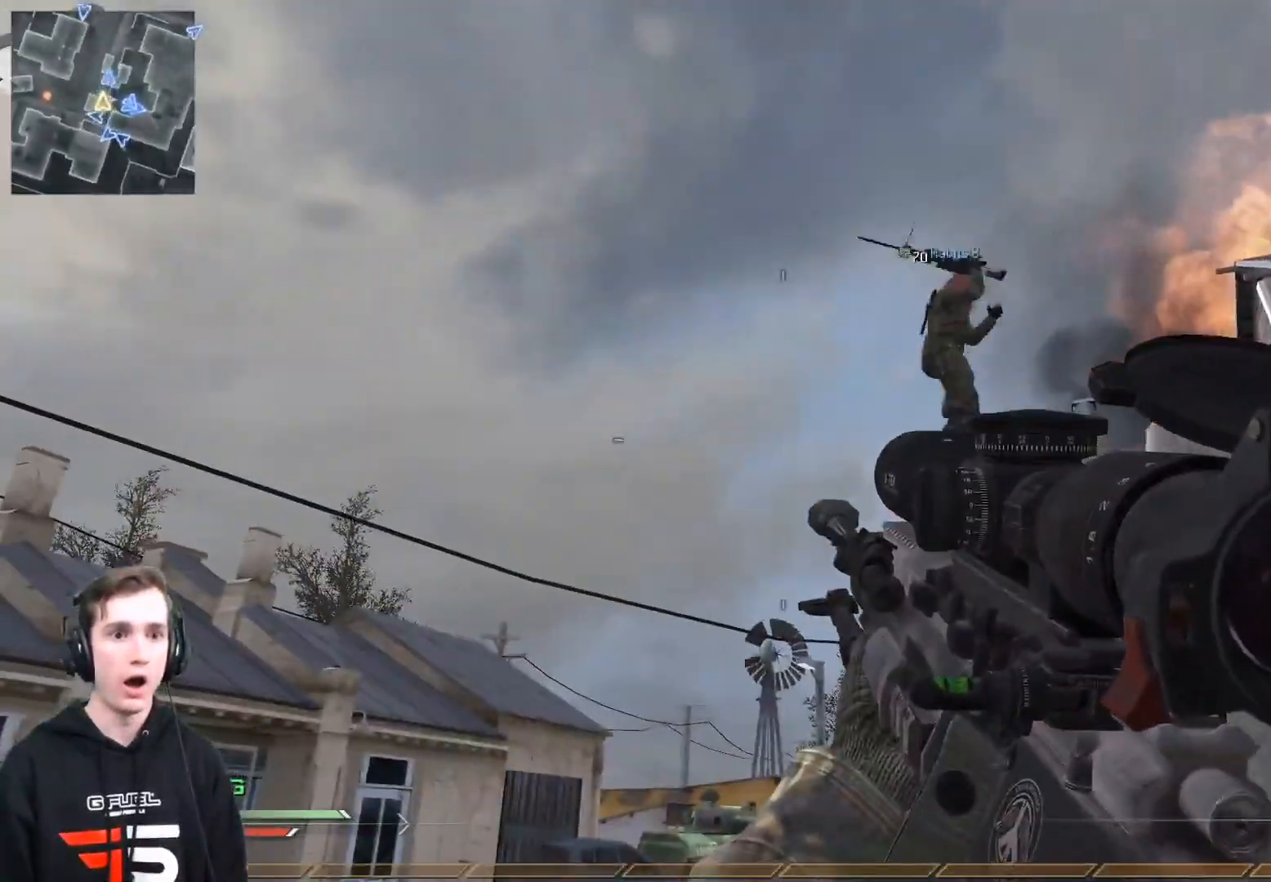
{"buttons": [], "left_stick": "down-right", "right_stick": "center", "events": [[333, "right_stick", "down"], [450, "right_stick", "center"]]}
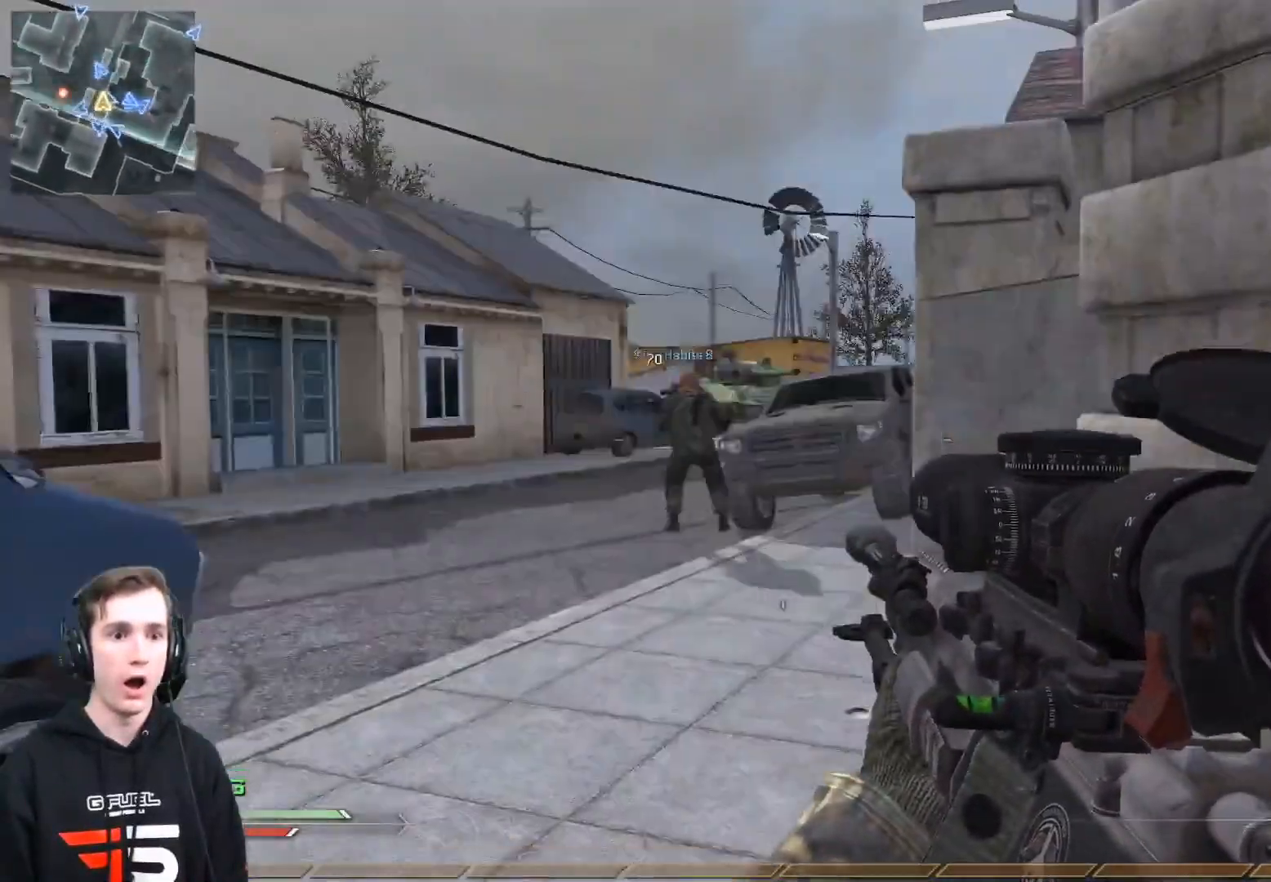
{"buttons": [], "left_stick": "center", "right_stick": "center", "events": [[100, "left_stick", "down"], [267, "left_stick", "center"]]}
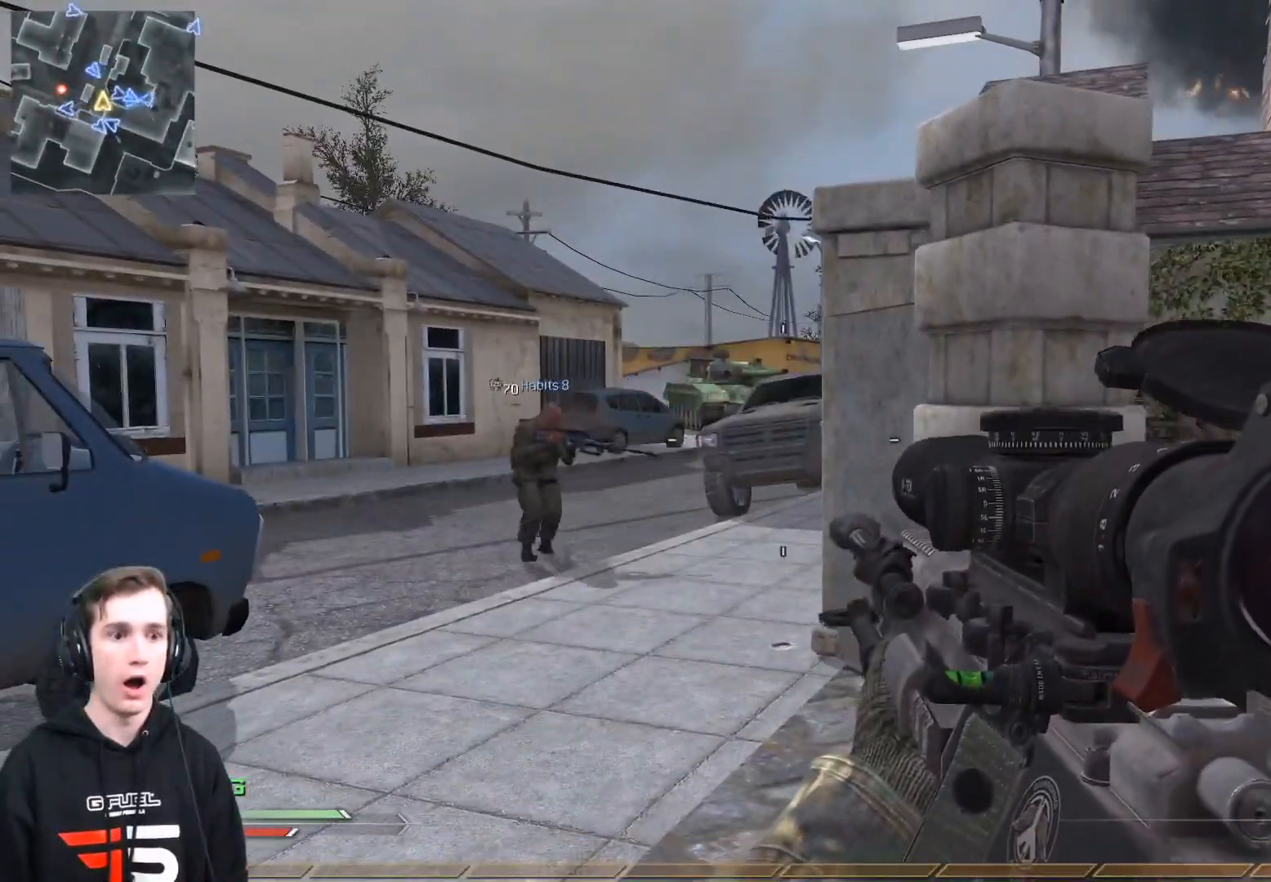
{"buttons": [], "left_stick": "center", "right_stick": "center", "events": []}